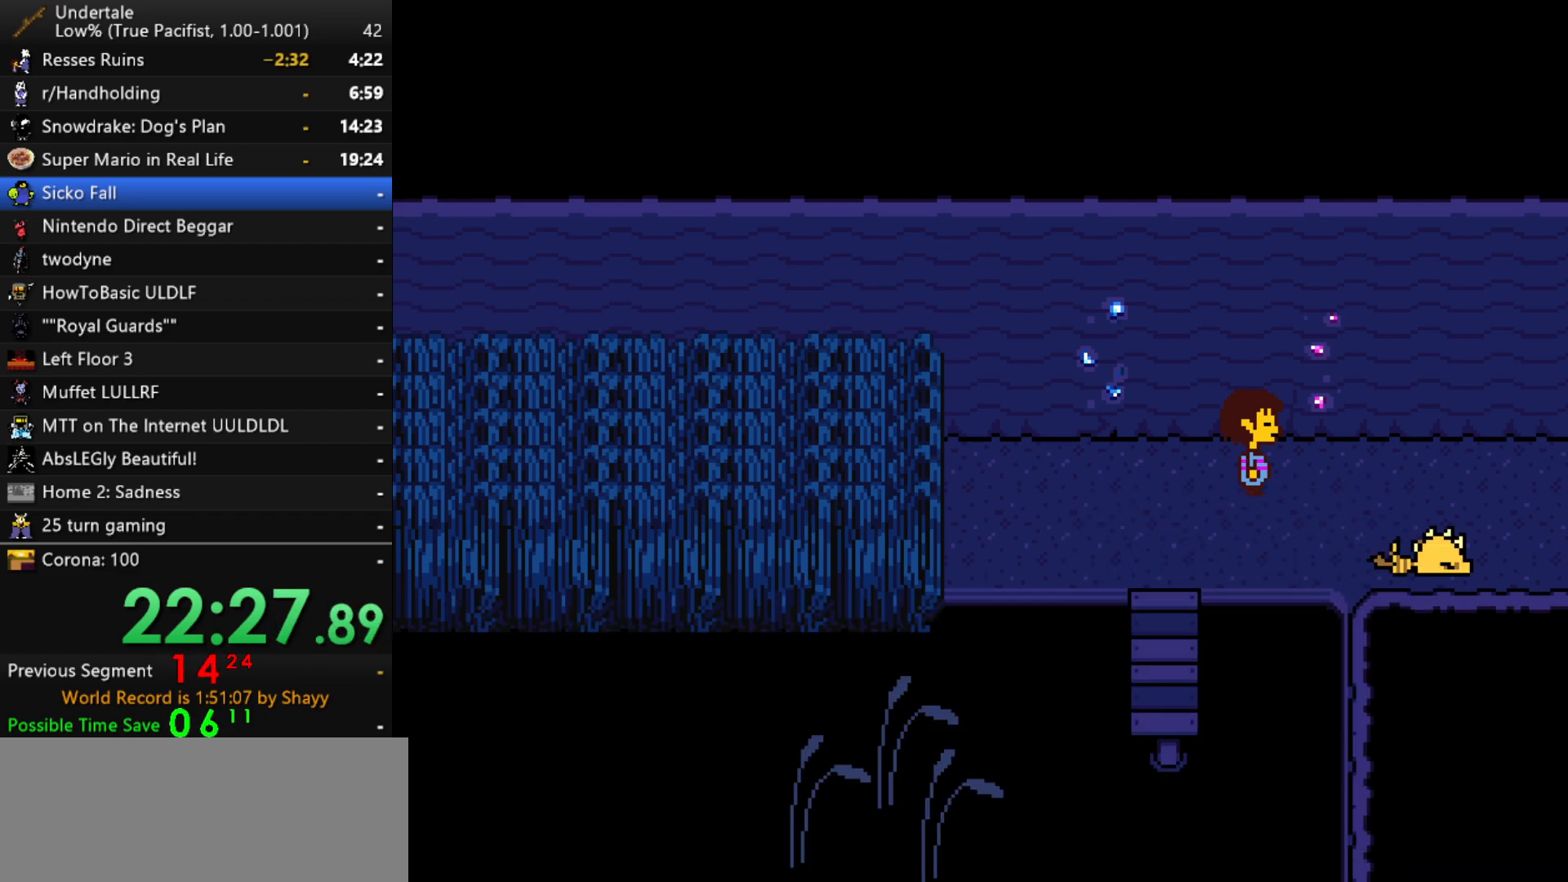
Gameplay with keyboard; each line is a JSON object with the keys held at the frame after it. "events" lists presses ("down") and releases ("up") of "c", "ctrl", "down", "left", "return", "right", "shift", "up", "x" and "z" between this image and that frame as [ms after this image, input, new state], when the widget could be followed in between. No other keys are recorded. Mouse input is not recorded.
{"keys": ["right"], "events": []}
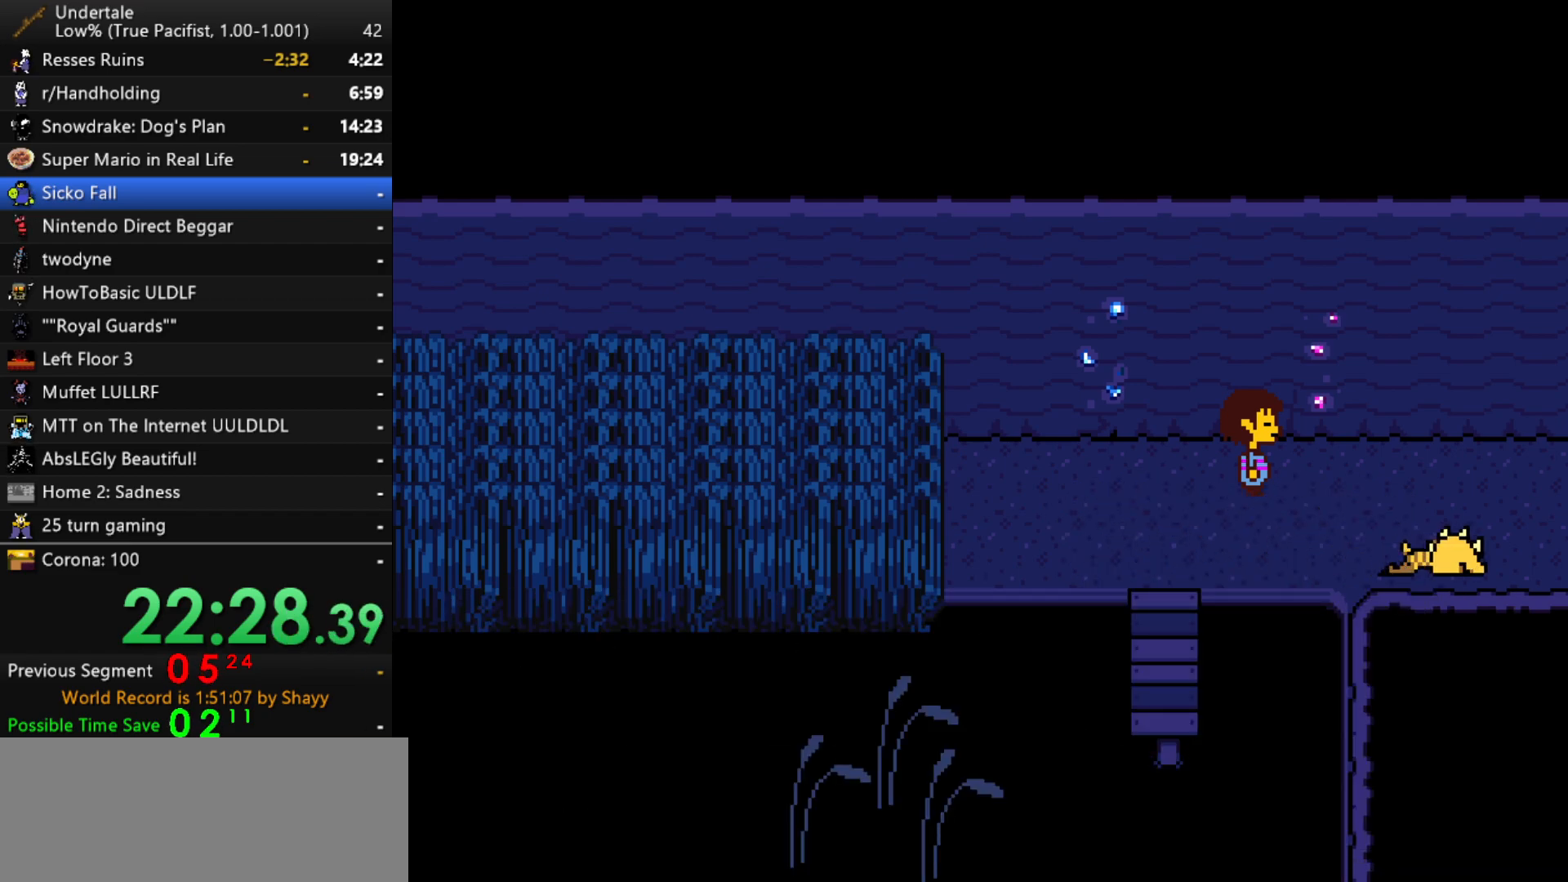
{"keys": ["right"], "events": []}
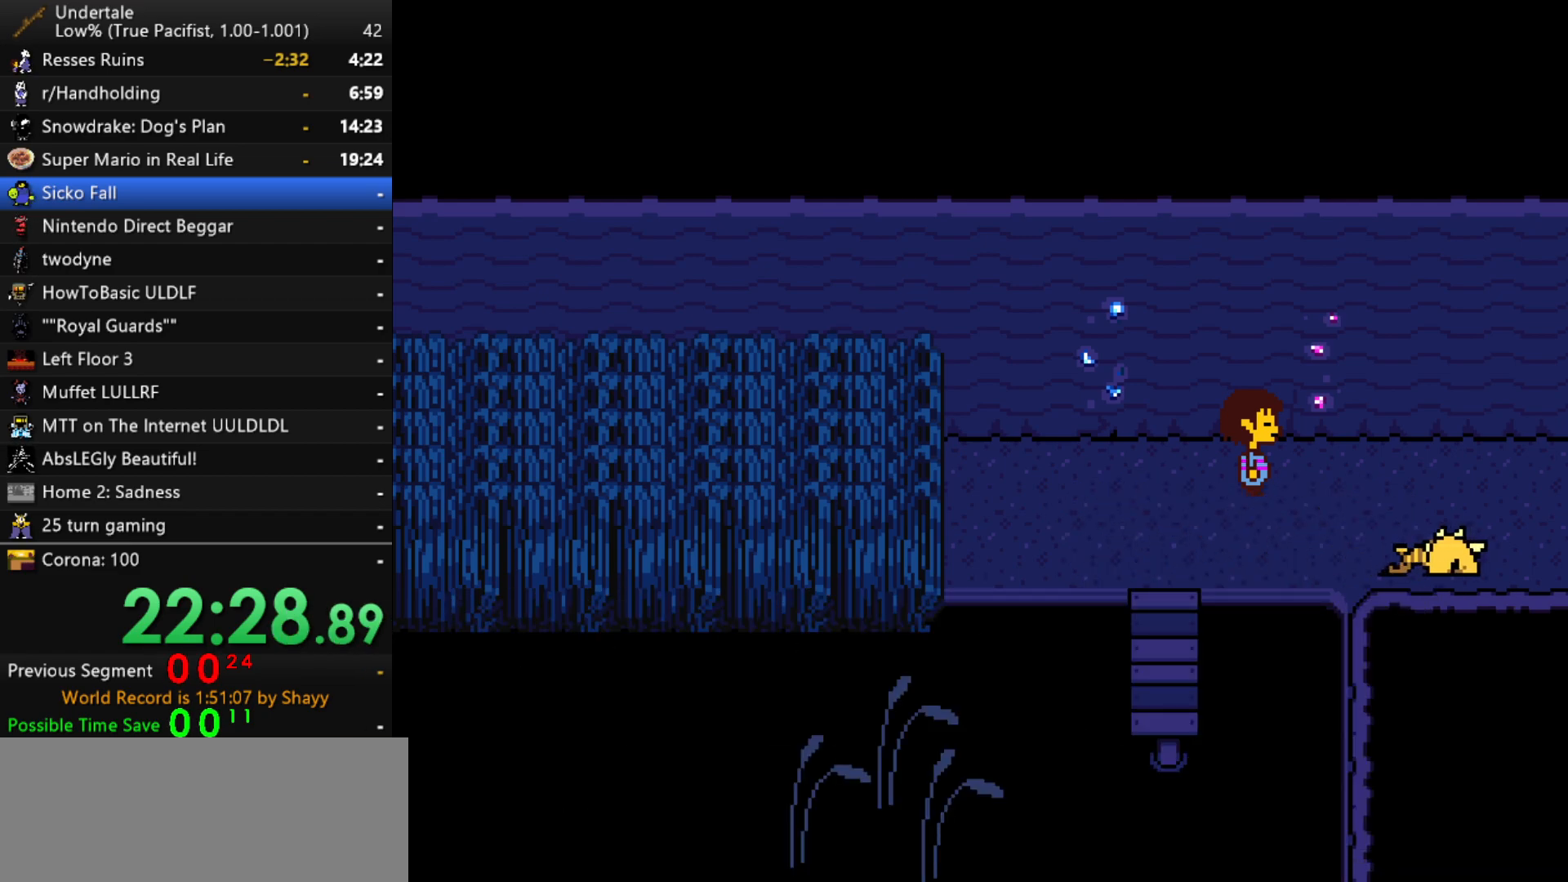
{"keys": ["right"], "events": []}
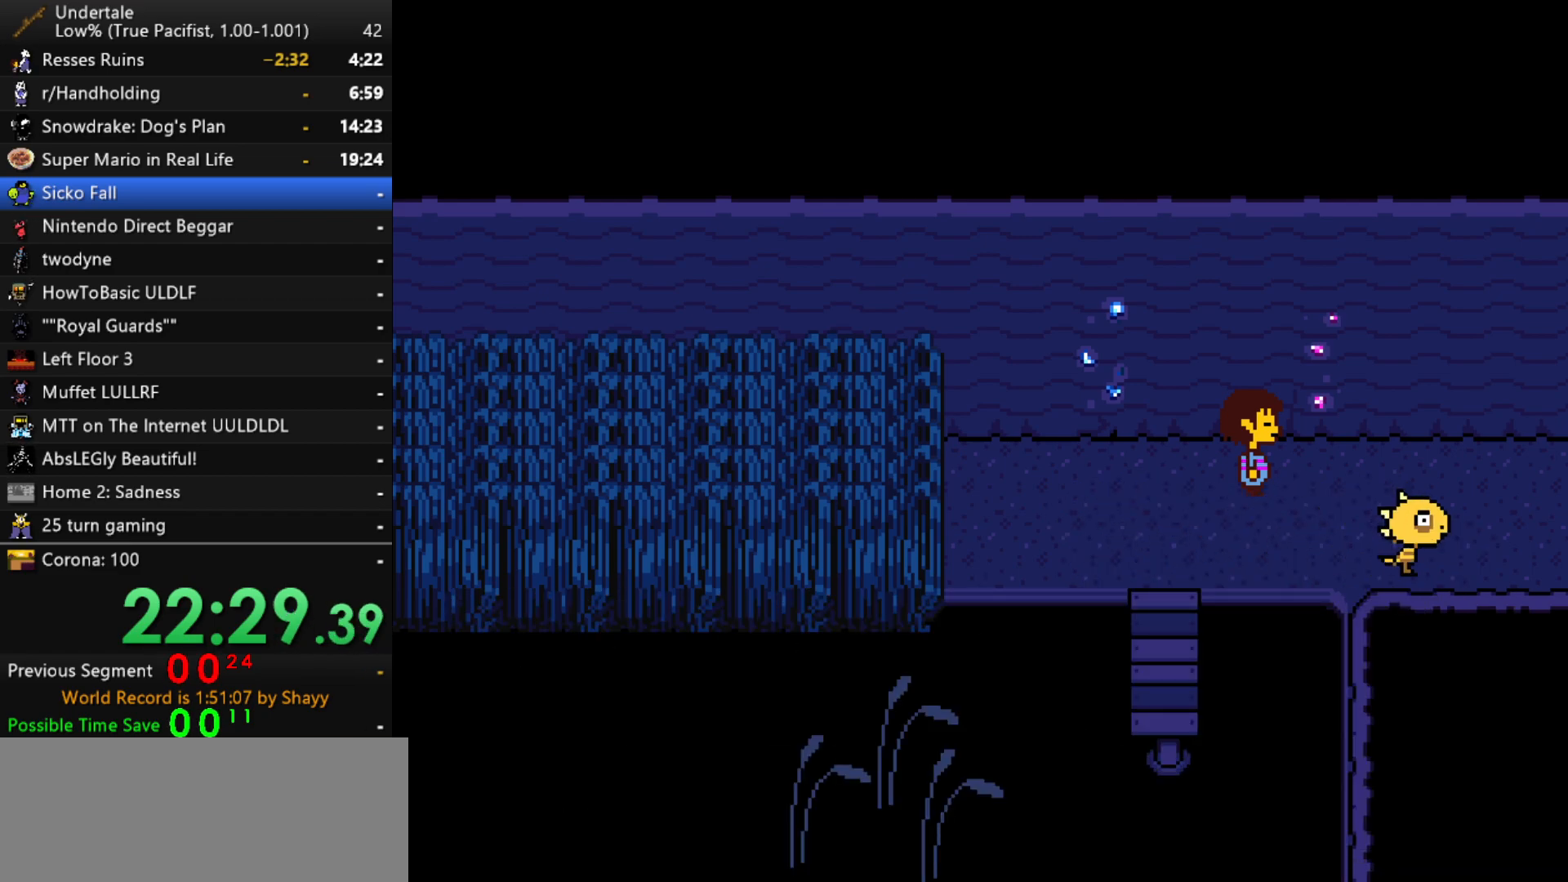
{"keys": ["right"], "events": []}
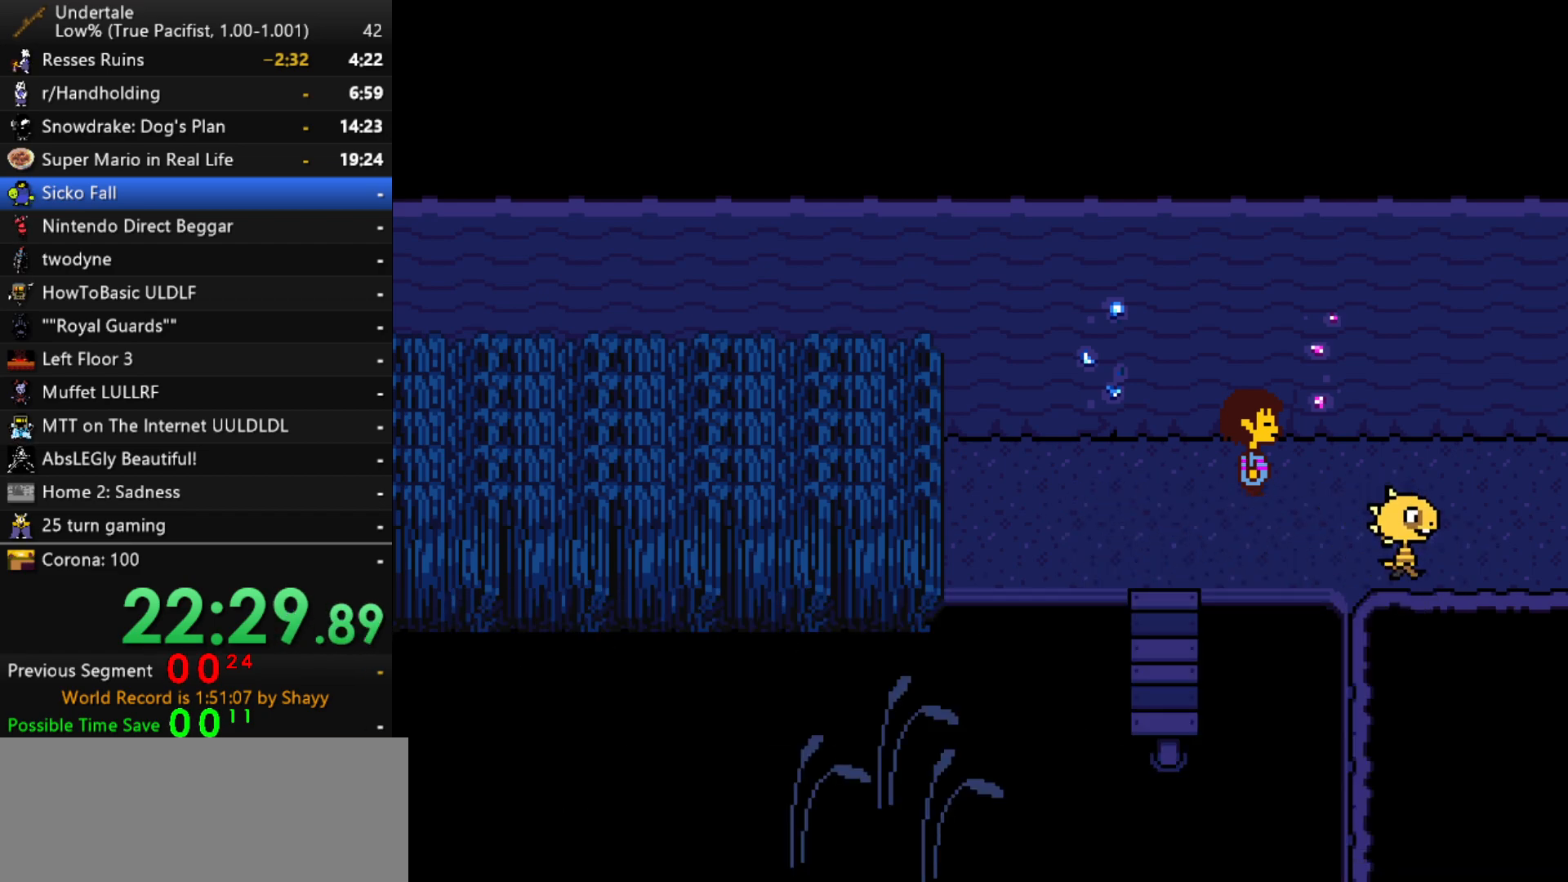
{"keys": ["right"], "events": [[367, "return", "down"], [417, "shift", "down"], [500, "return", "up"], [500, "shift", "up"]]}
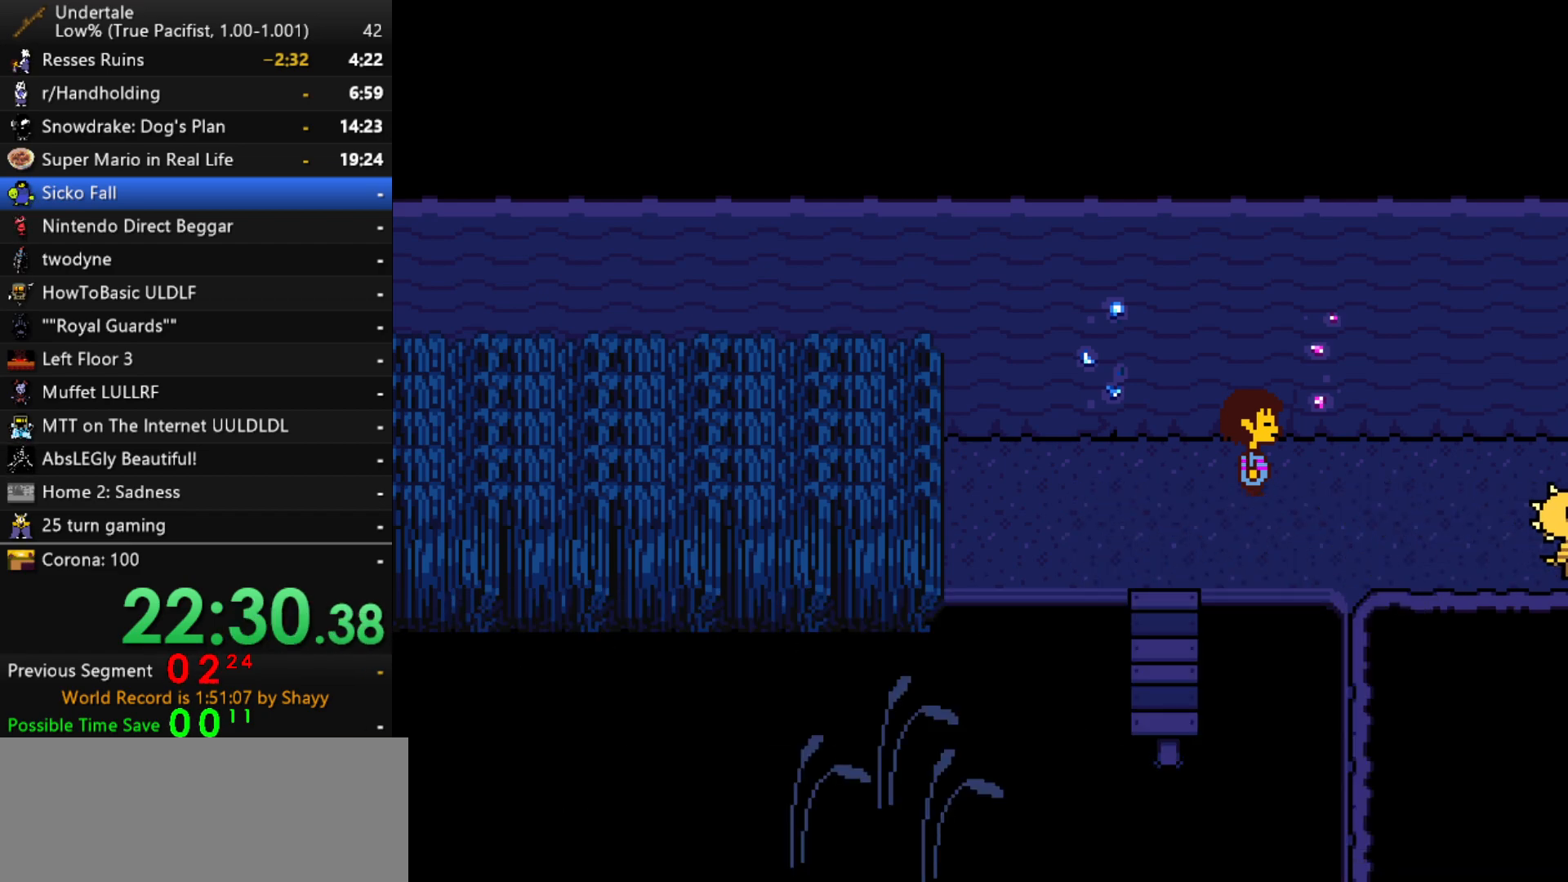
{"keys": ["right"], "events": [[50, "return", "down"], [150, "shift", "down"], [200, "return", "up"], [250, "shift", "up"], [333, "return", "down"], [433, "return", "up"]]}
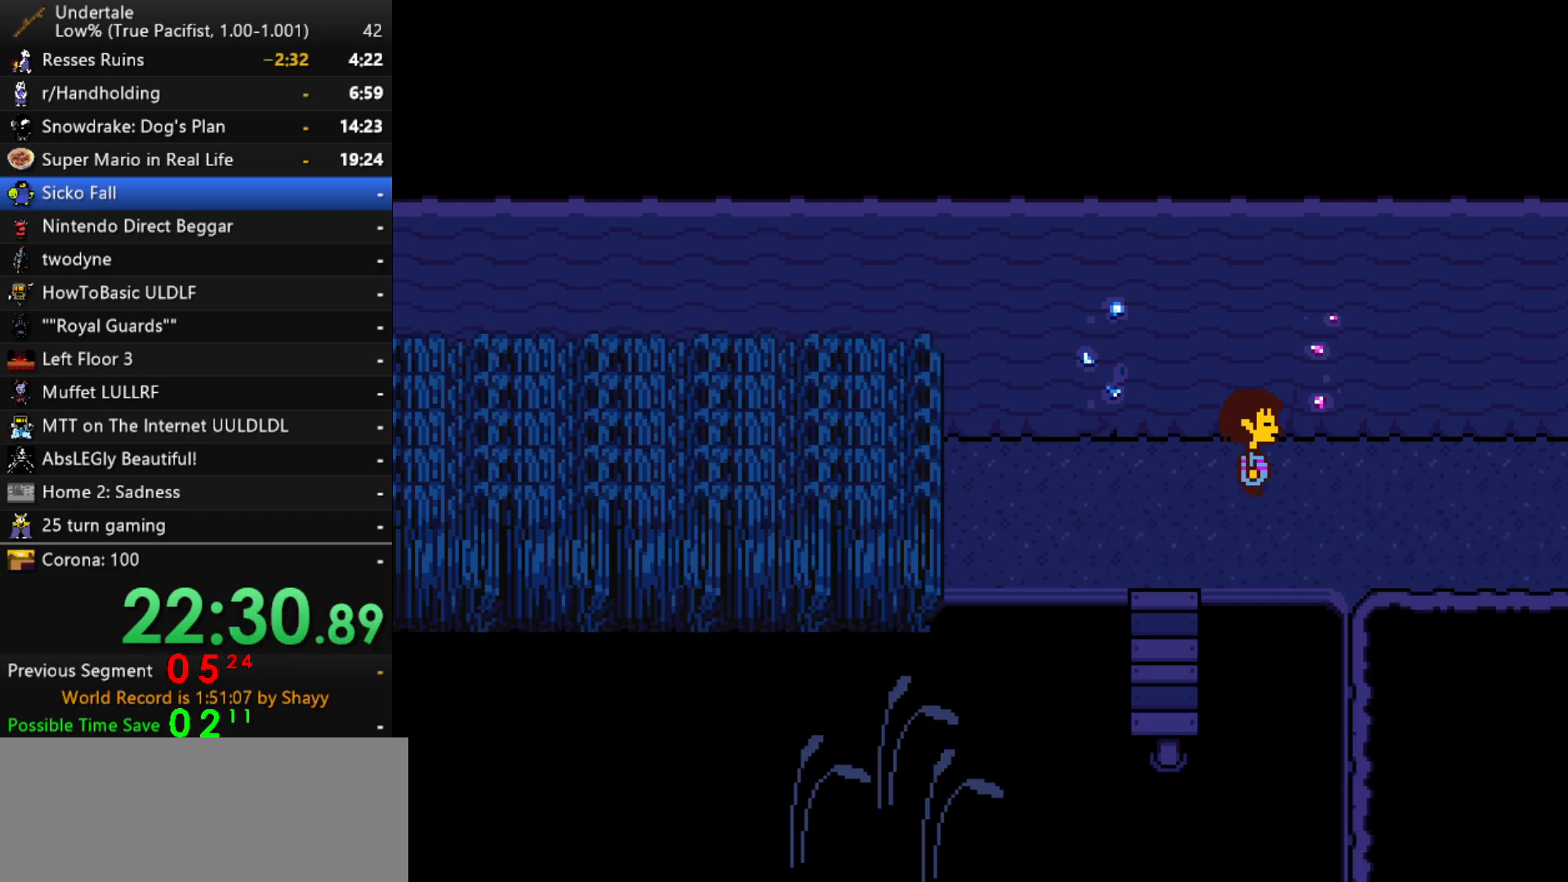
{"keys": ["right"], "events": []}
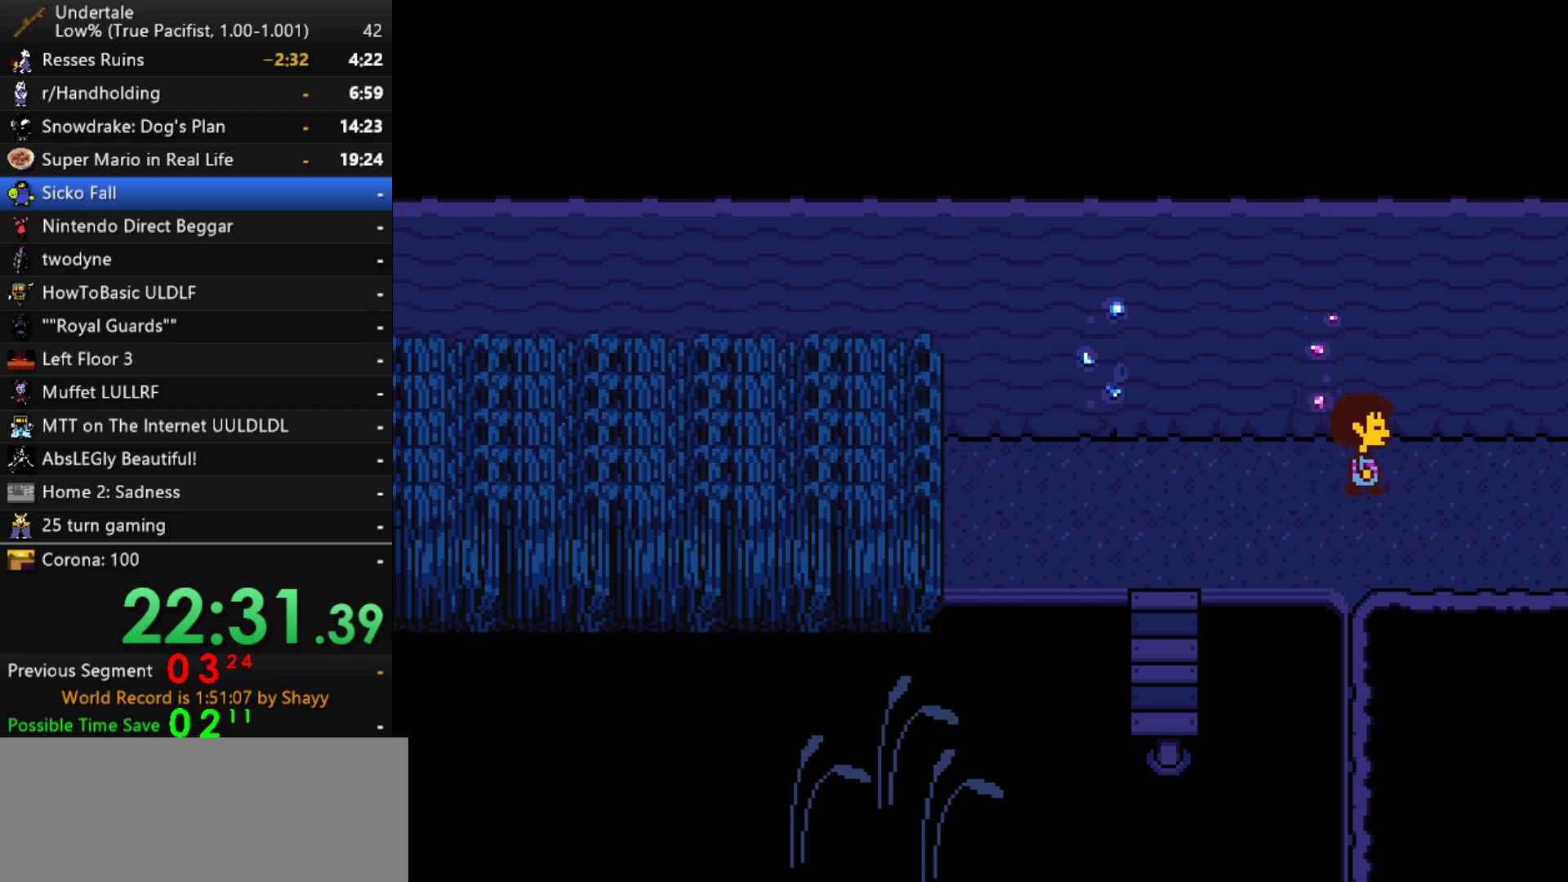
{"keys": ["right"], "events": []}
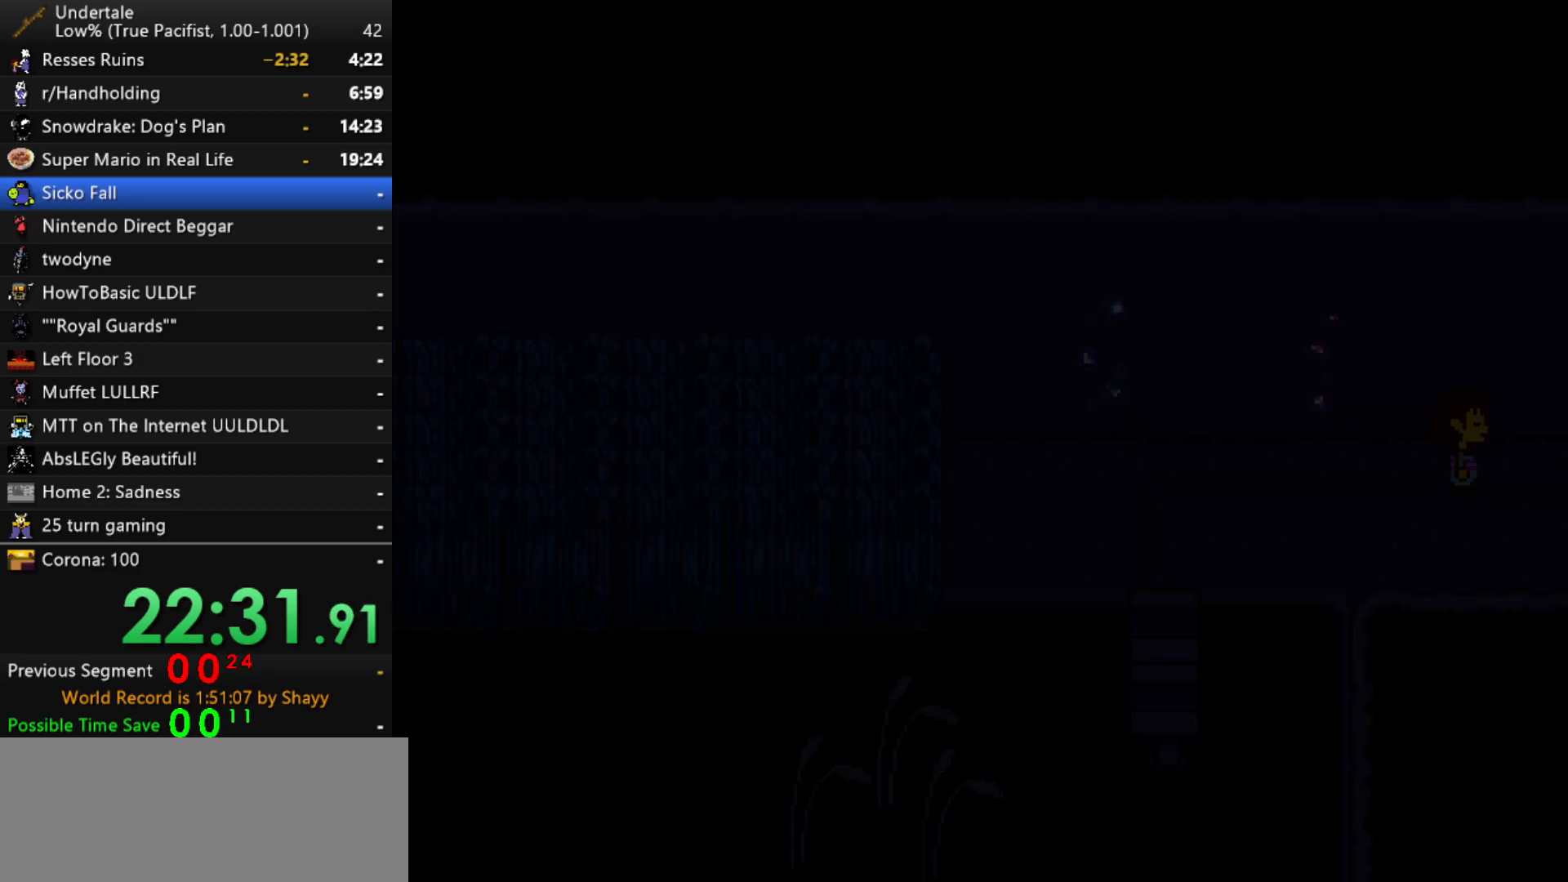
{"keys": ["right"], "events": []}
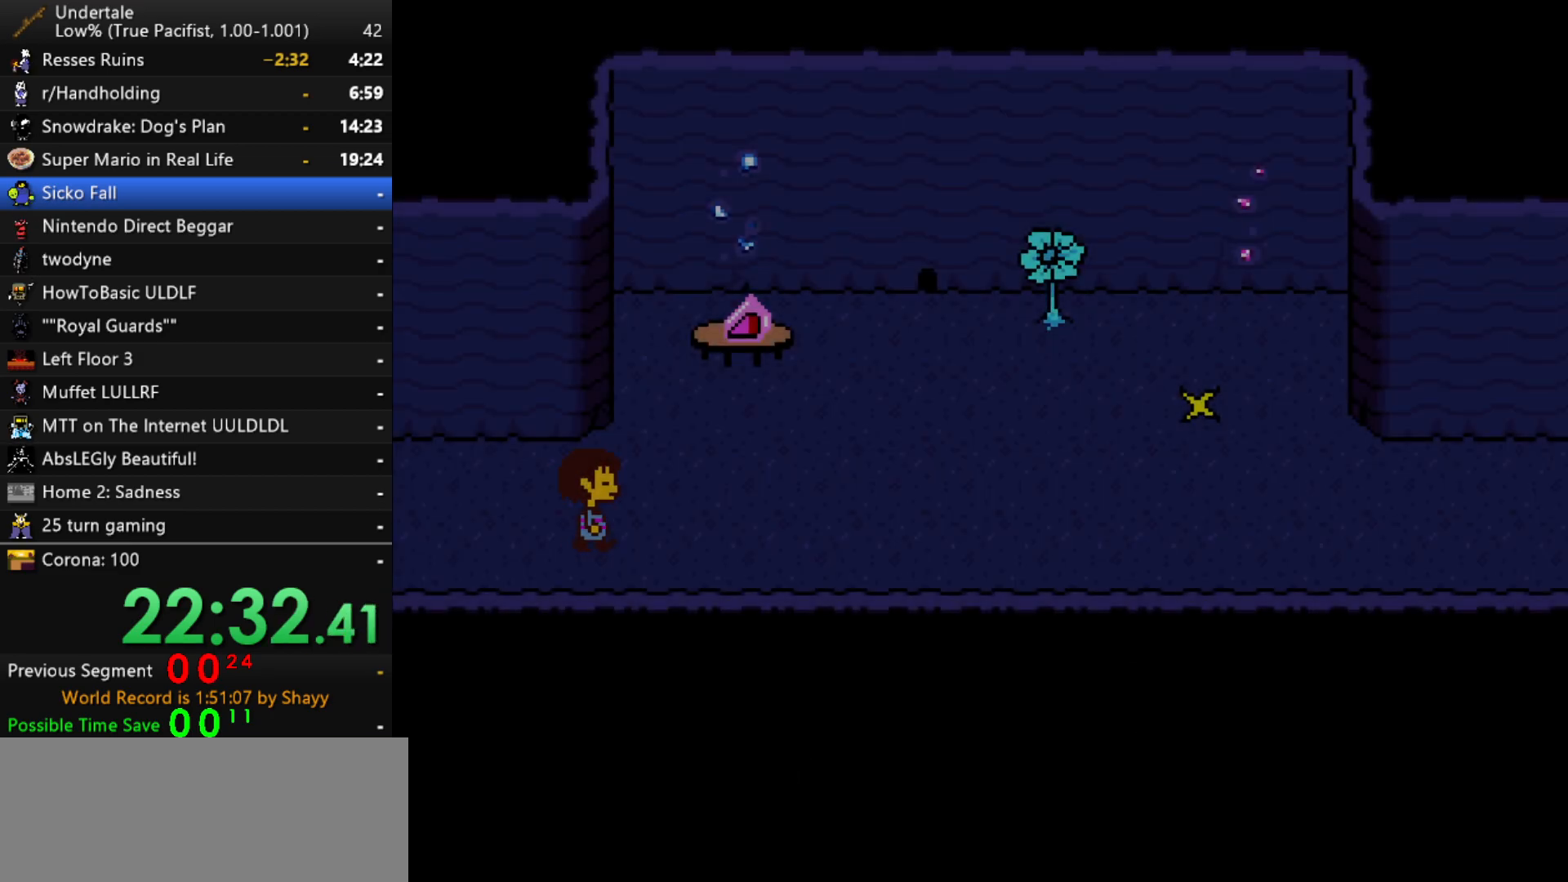
{"keys": ["right"], "events": []}
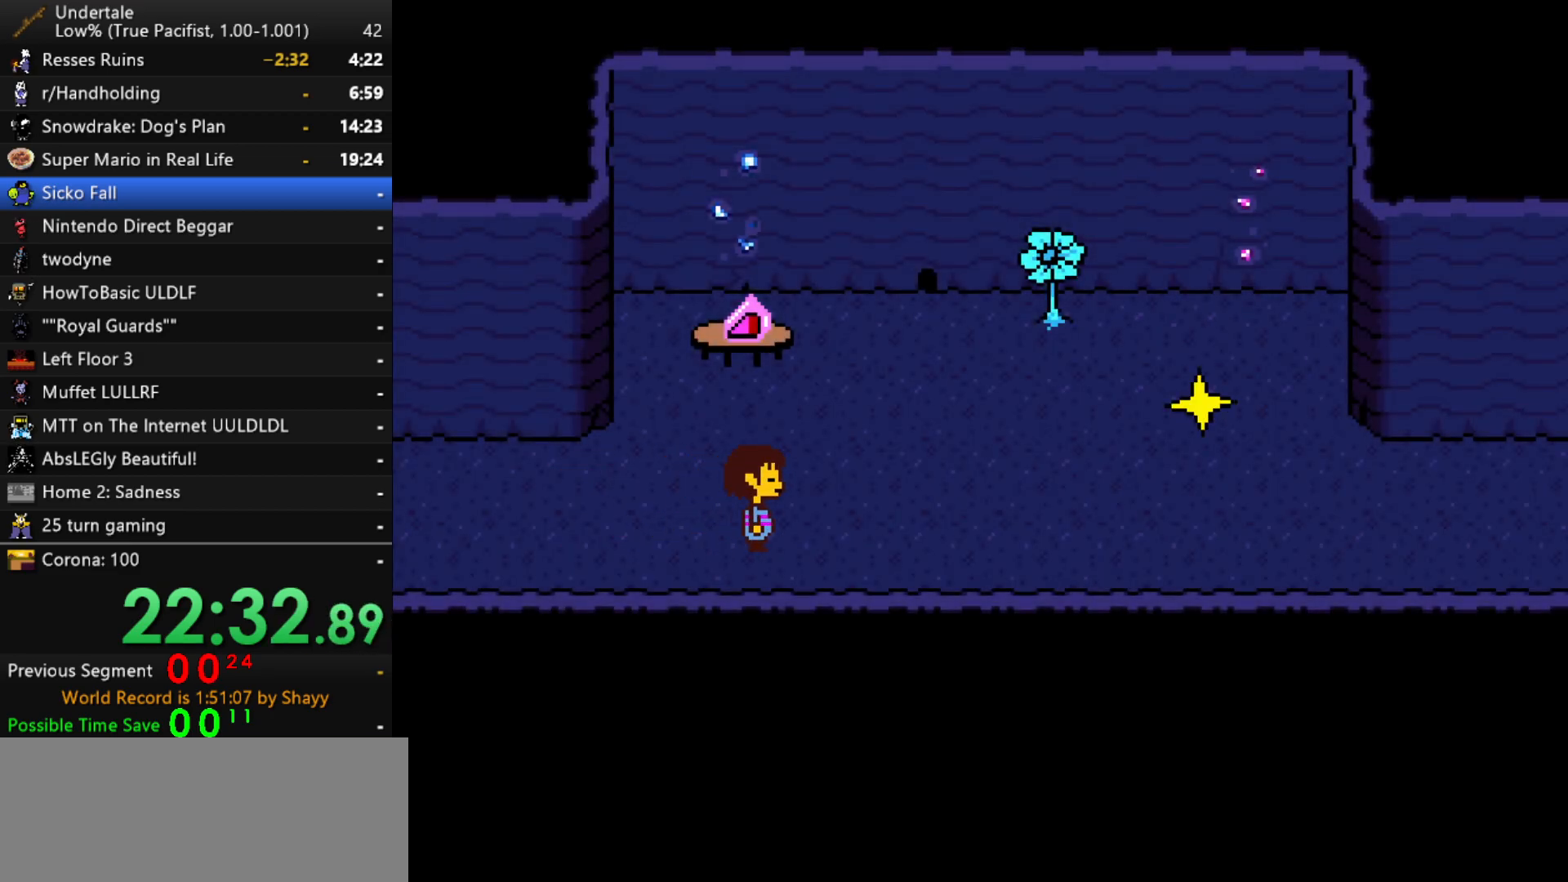
{"keys": ["down", "right"], "events": [[233, "down", "down"]]}
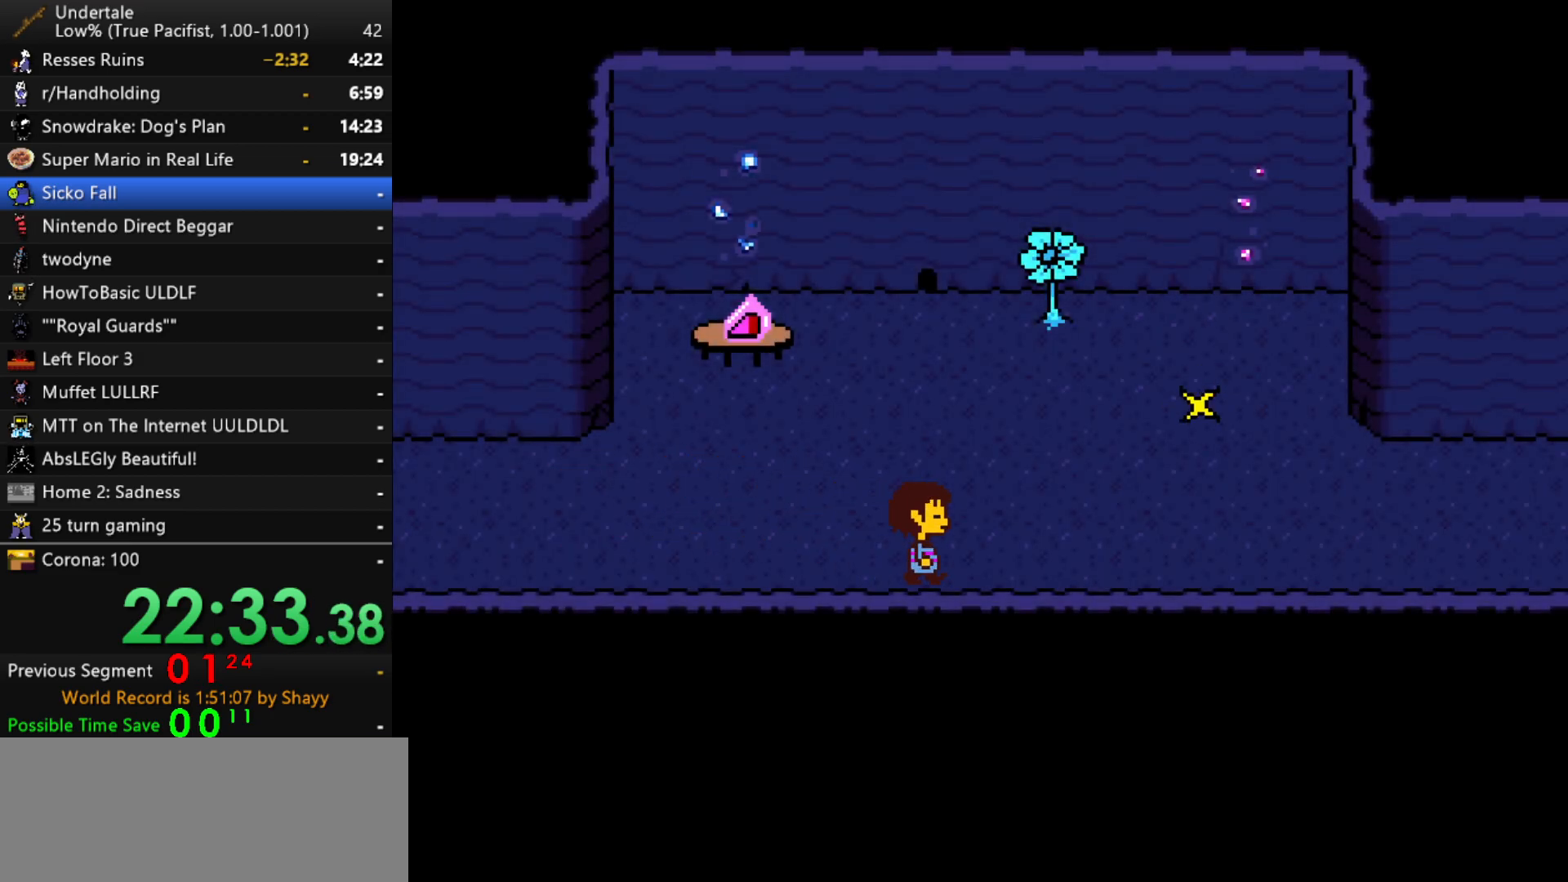
{"keys": ["down", "right"], "events": []}
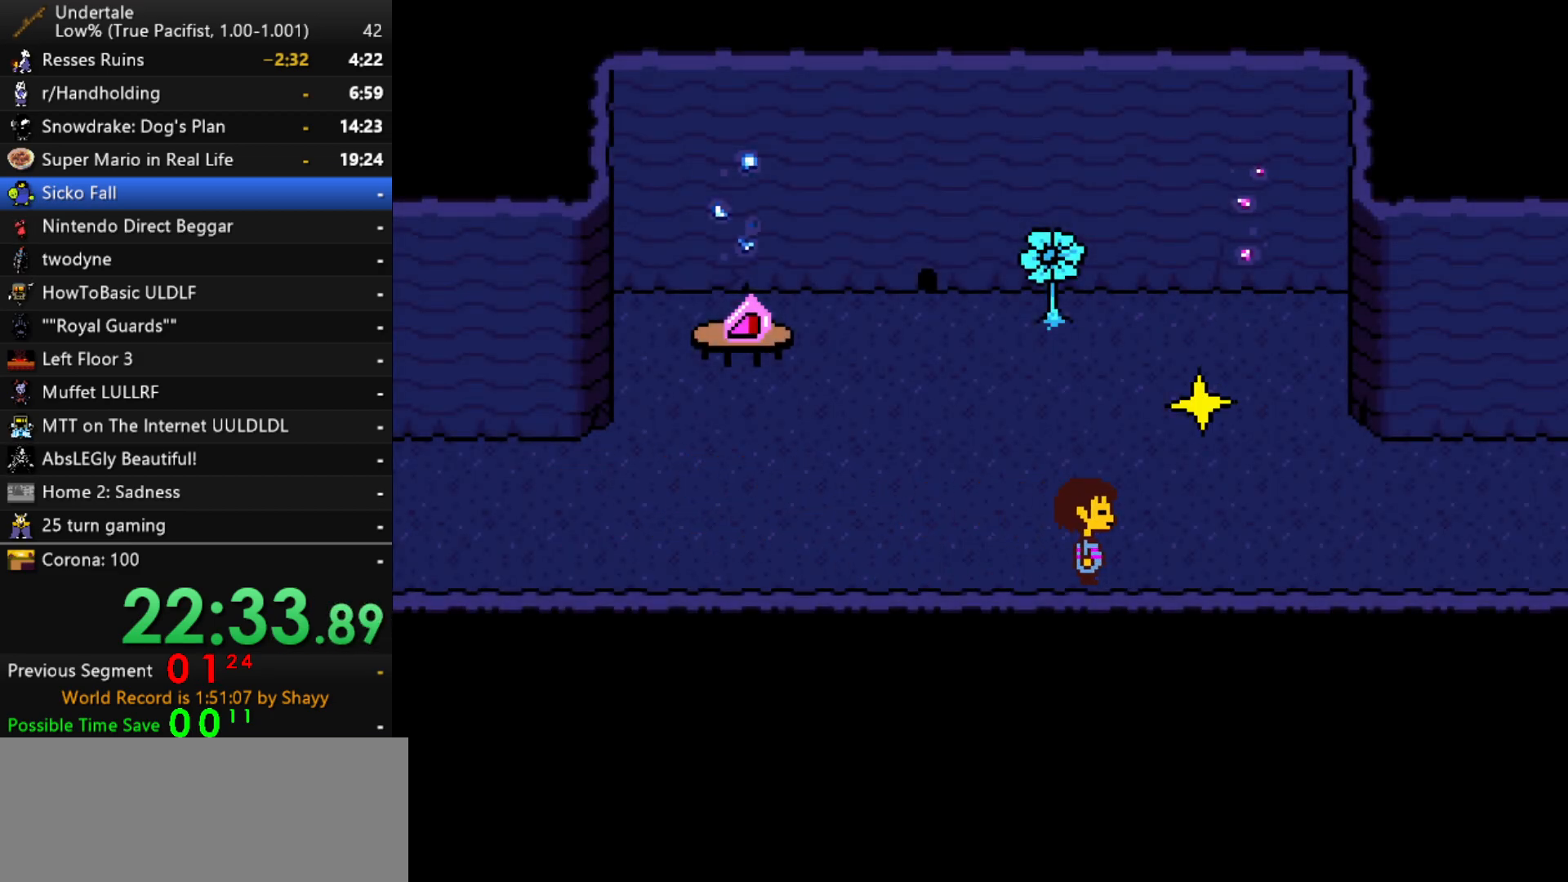
{"keys": ["down", "right"], "events": []}
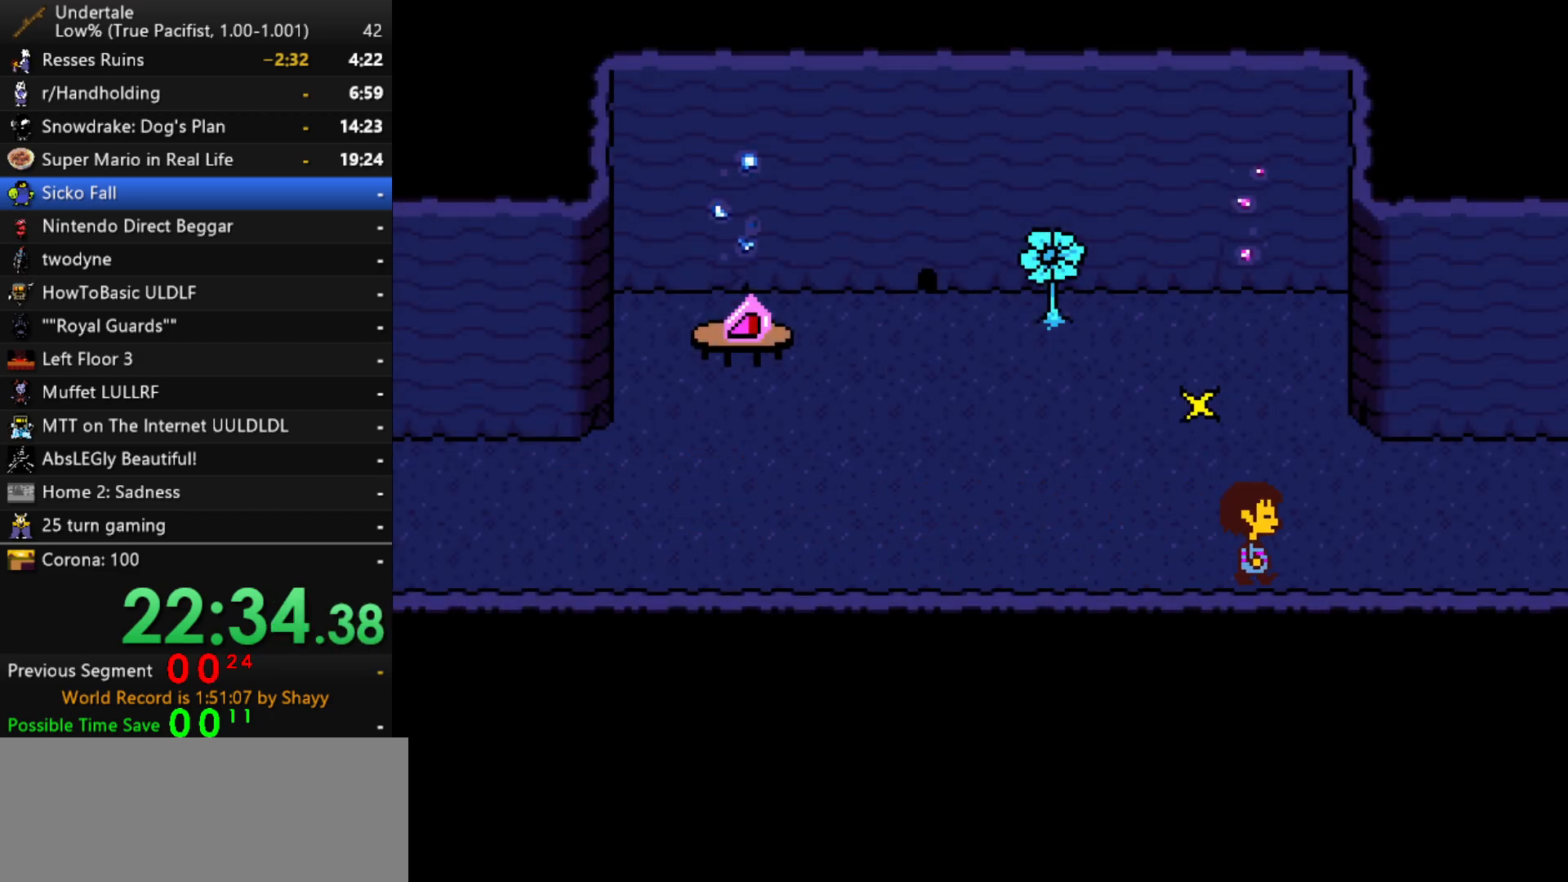
{"keys": ["down", "right"], "events": []}
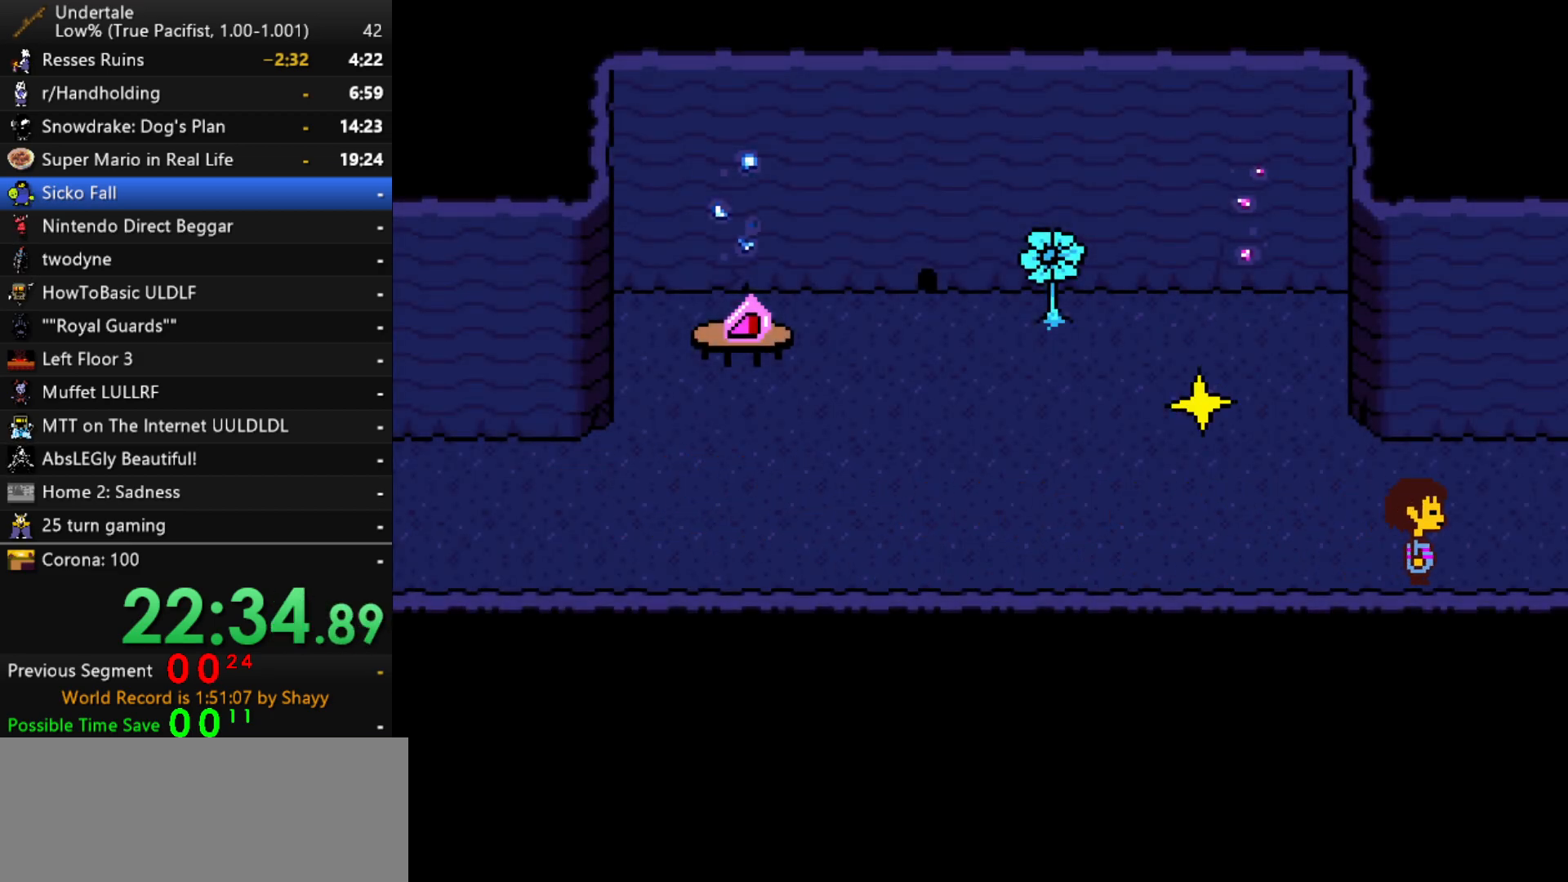
{"keys": ["down", "right"], "events": []}
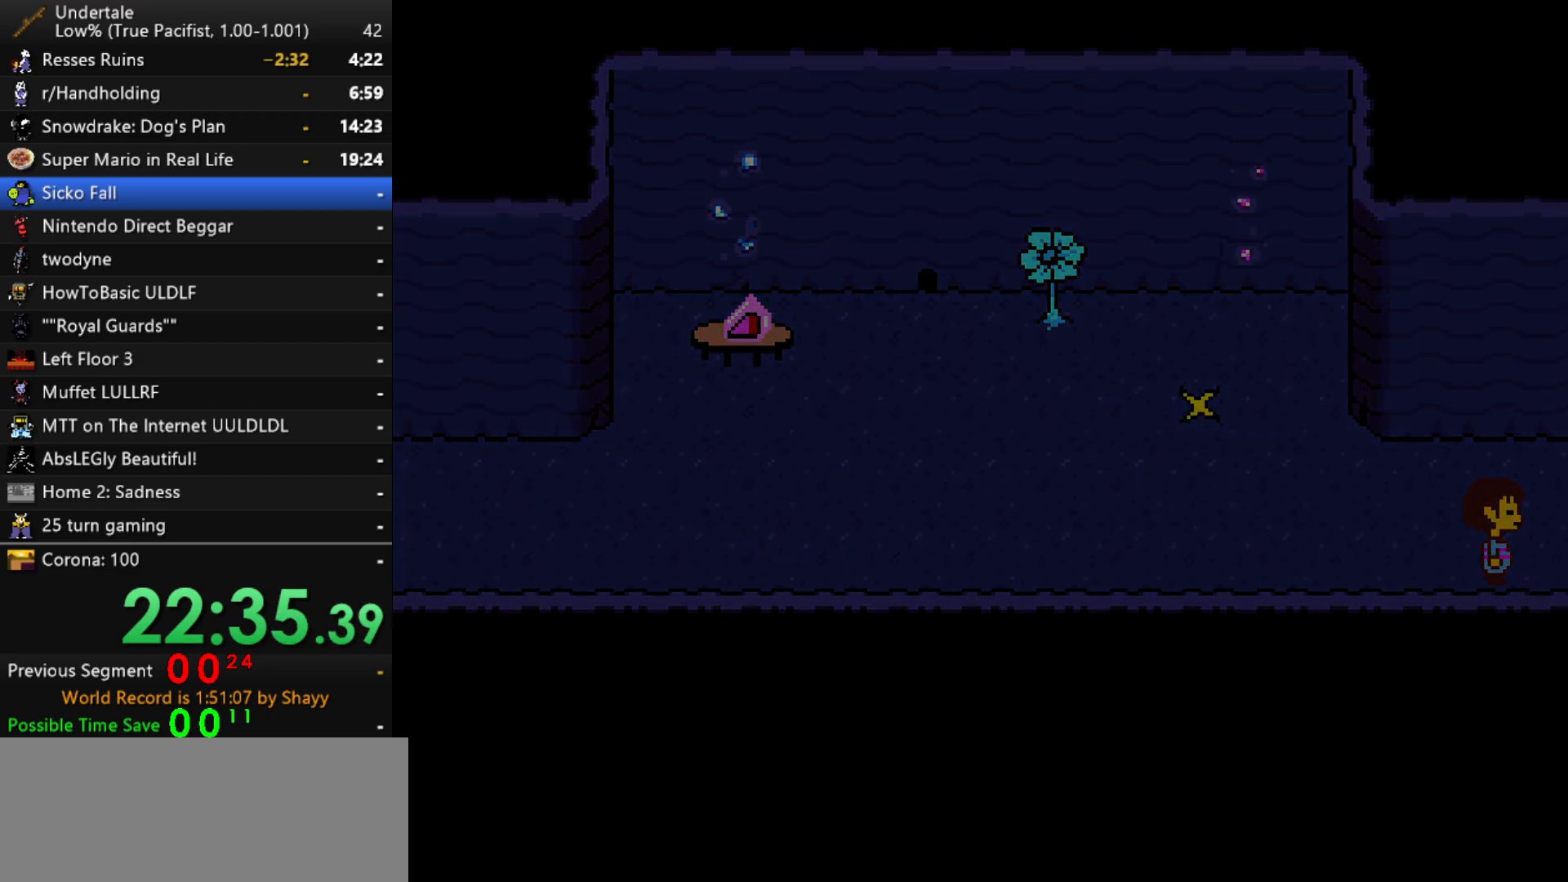
{"keys": ["down", "right"], "events": []}
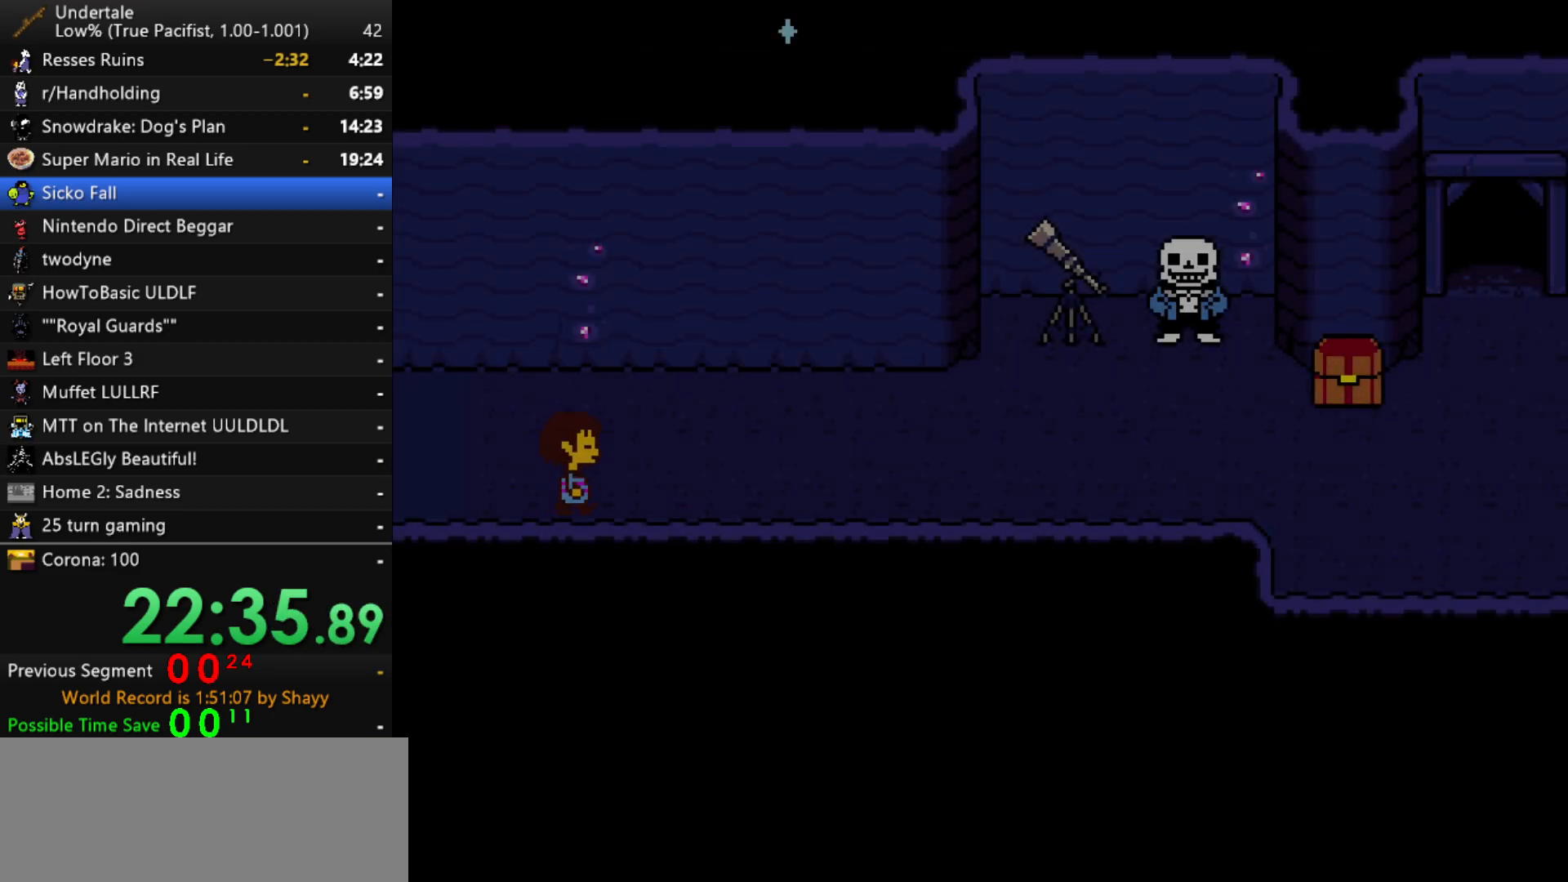
{"keys": ["right"], "events": [[83, "down", "up"]]}
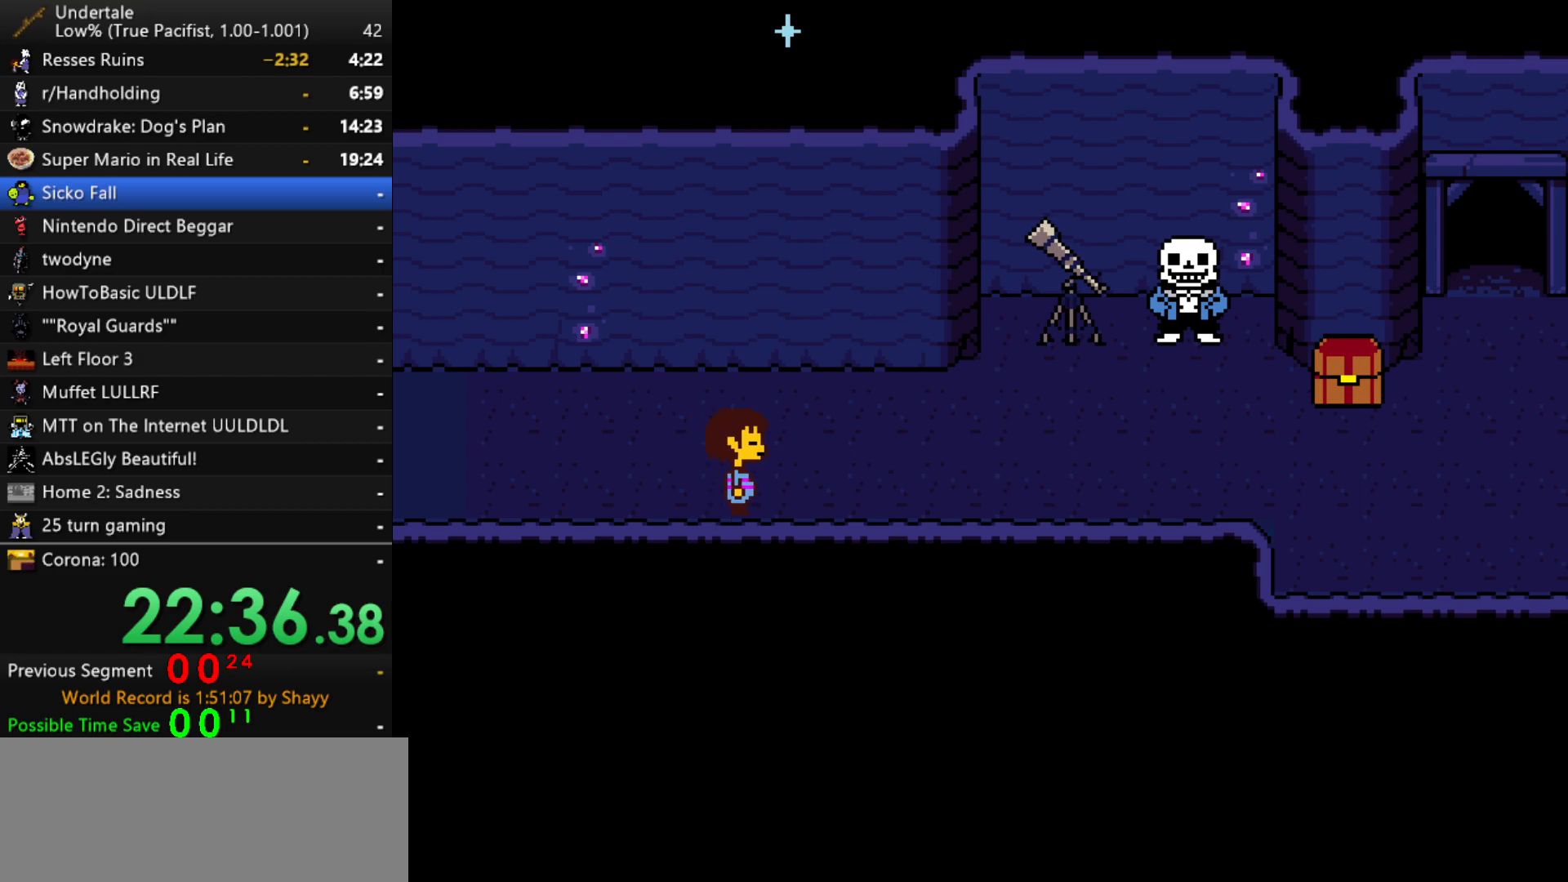
{"keys": ["right"], "events": []}
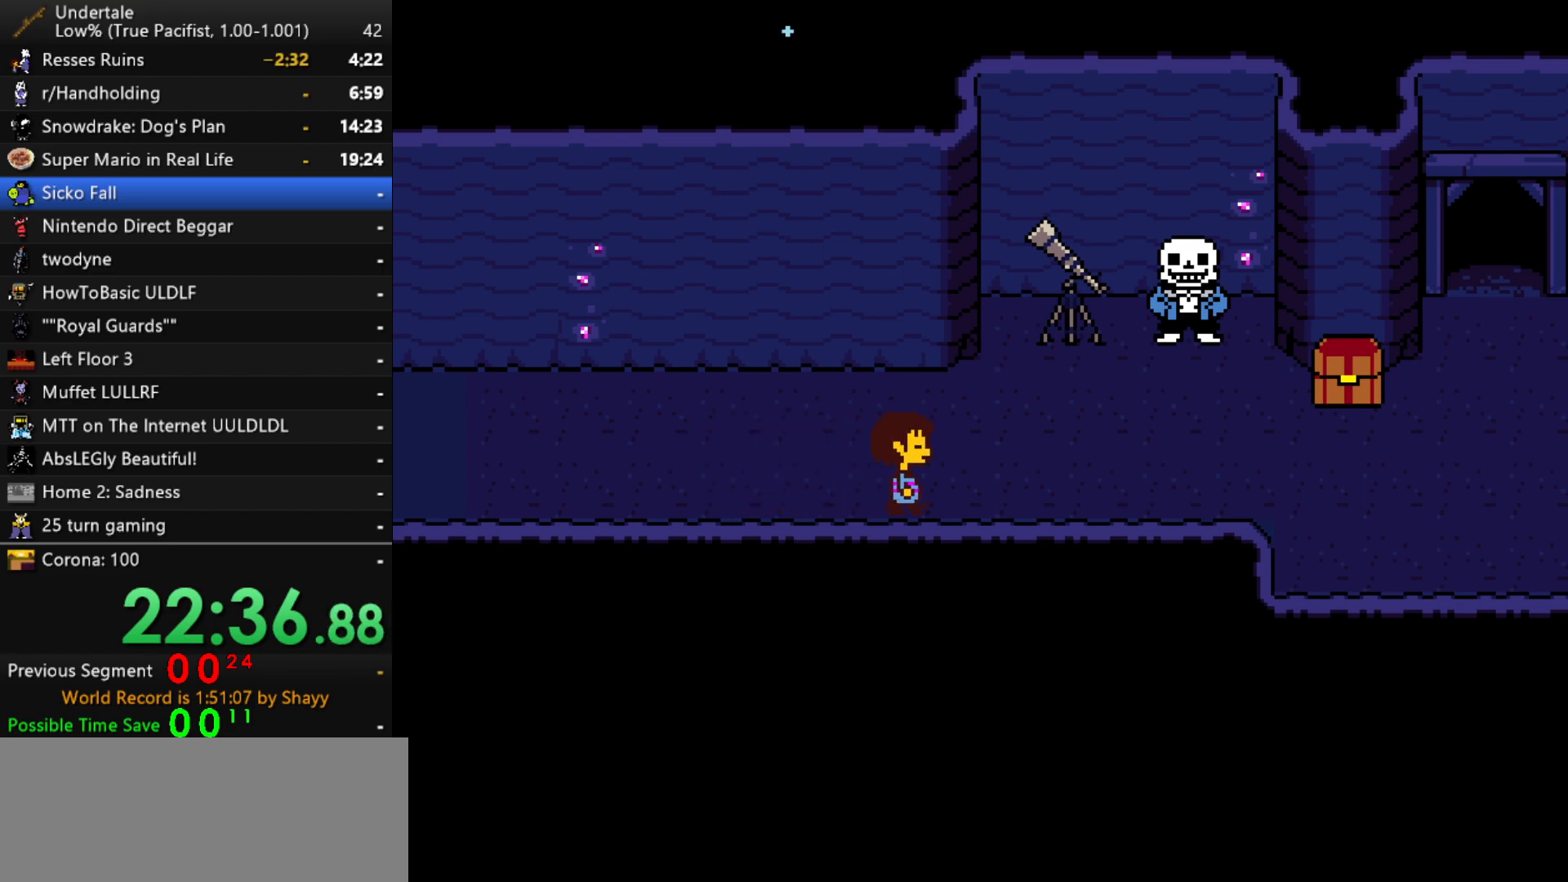
{"keys": ["right"], "events": []}
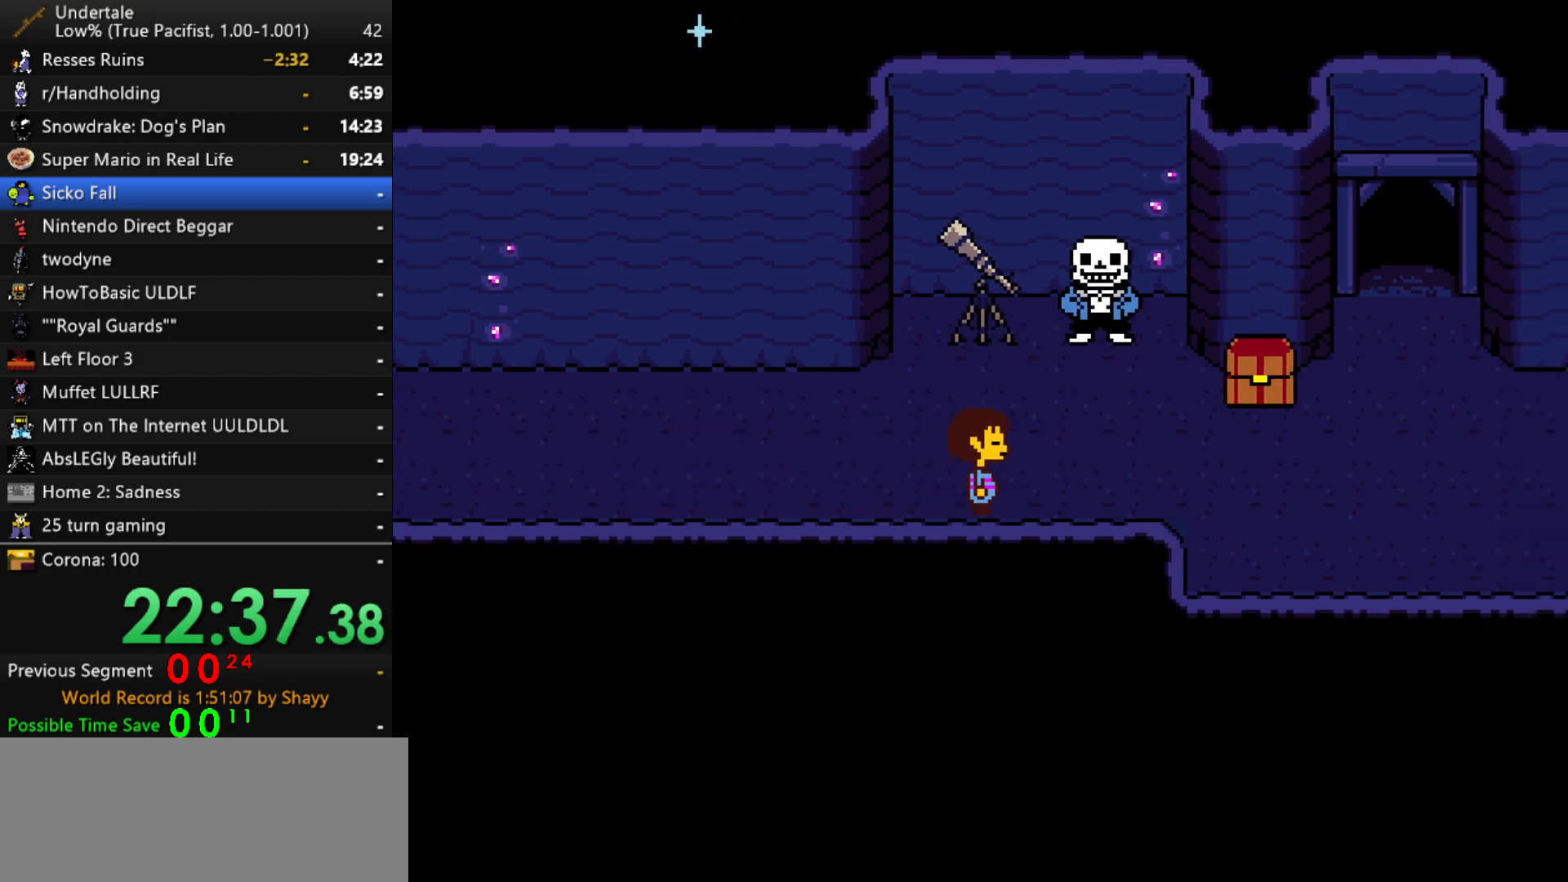
{"keys": ["down", "right"], "events": [[183, "down", "down"]]}
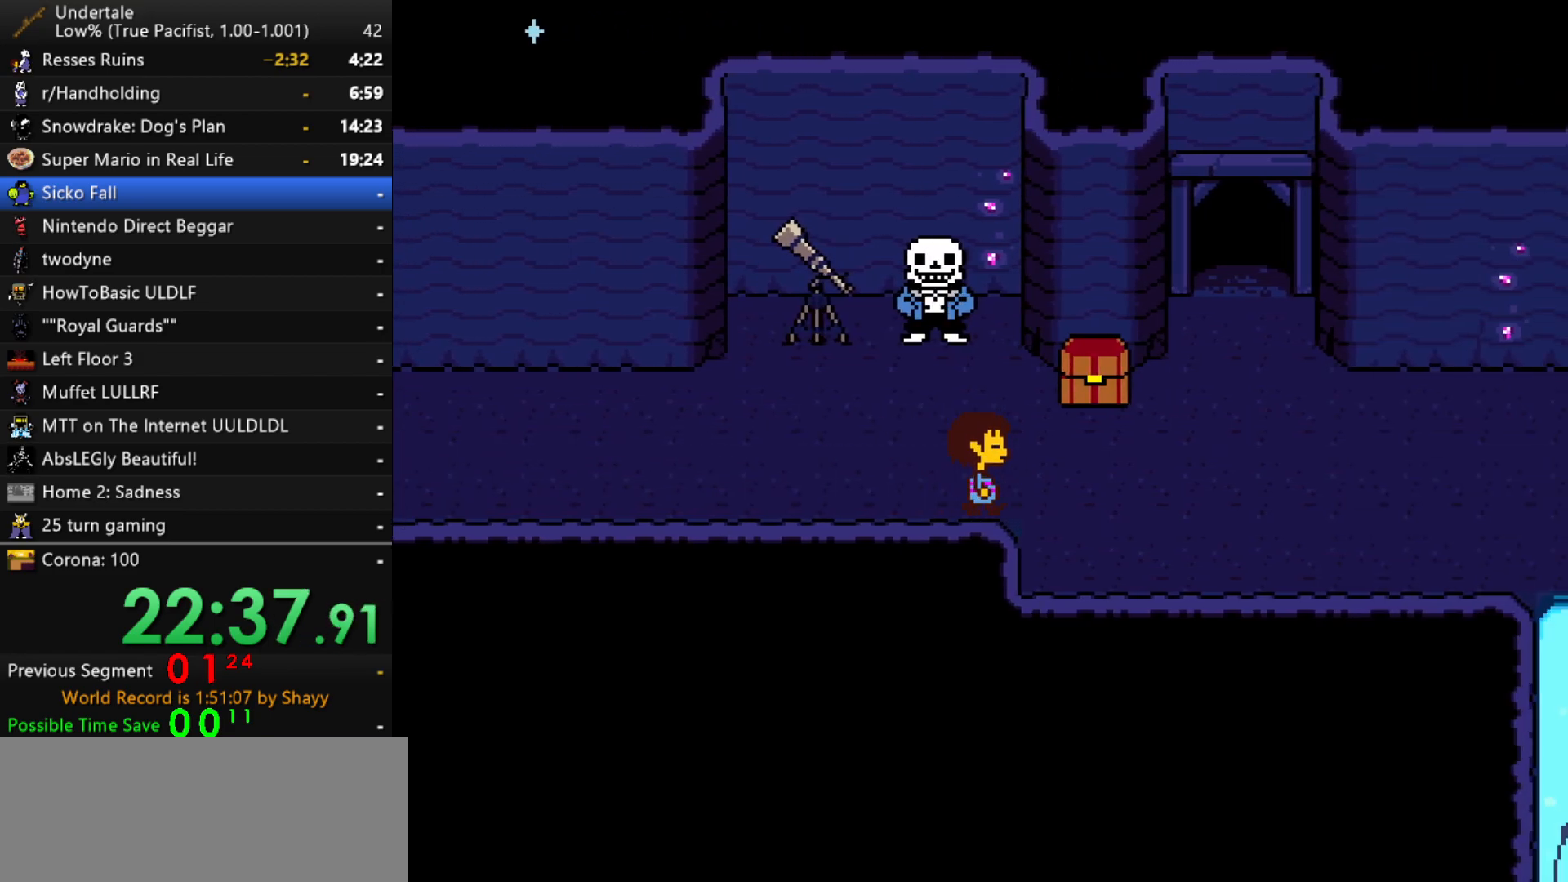
{"keys": ["down", "right"], "events": []}
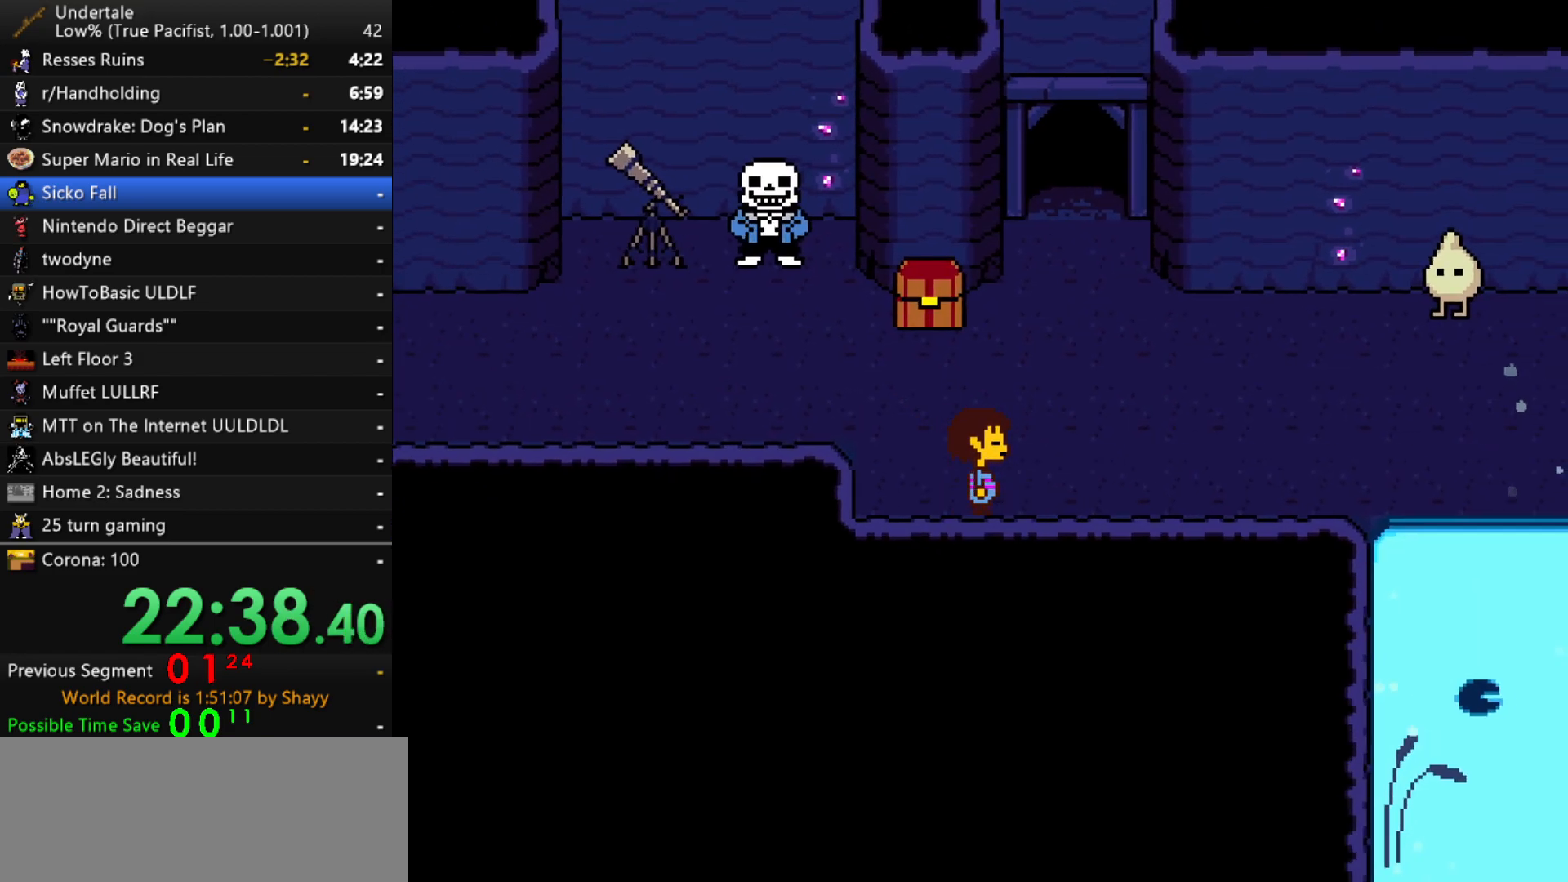
{"keys": ["down", "right"], "events": []}
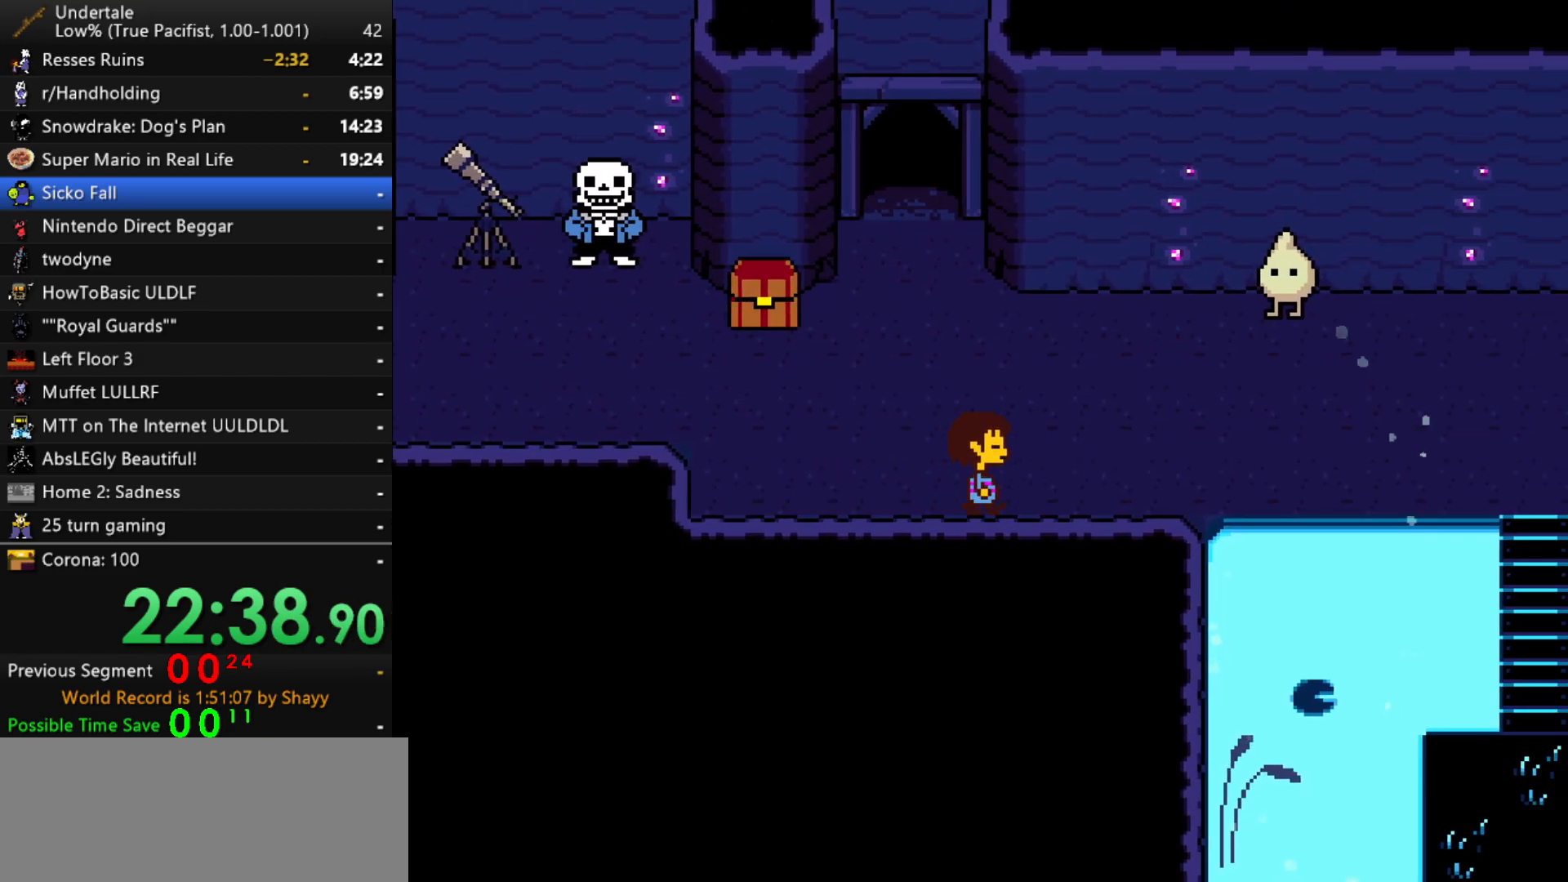
{"keys": ["down", "right"], "events": []}
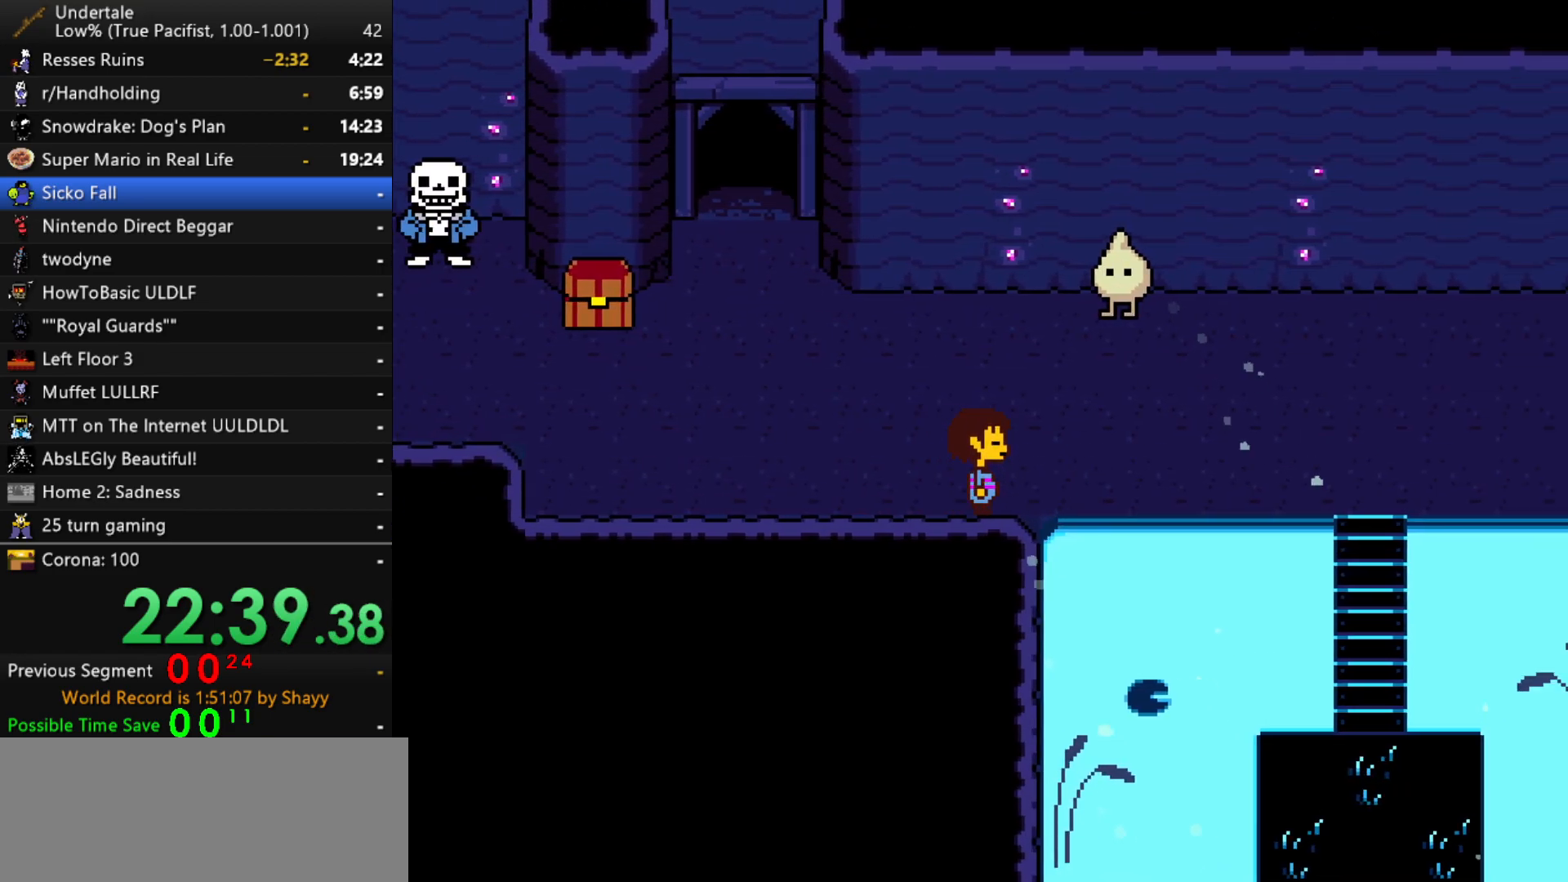
{"keys": ["down", "right"], "events": []}
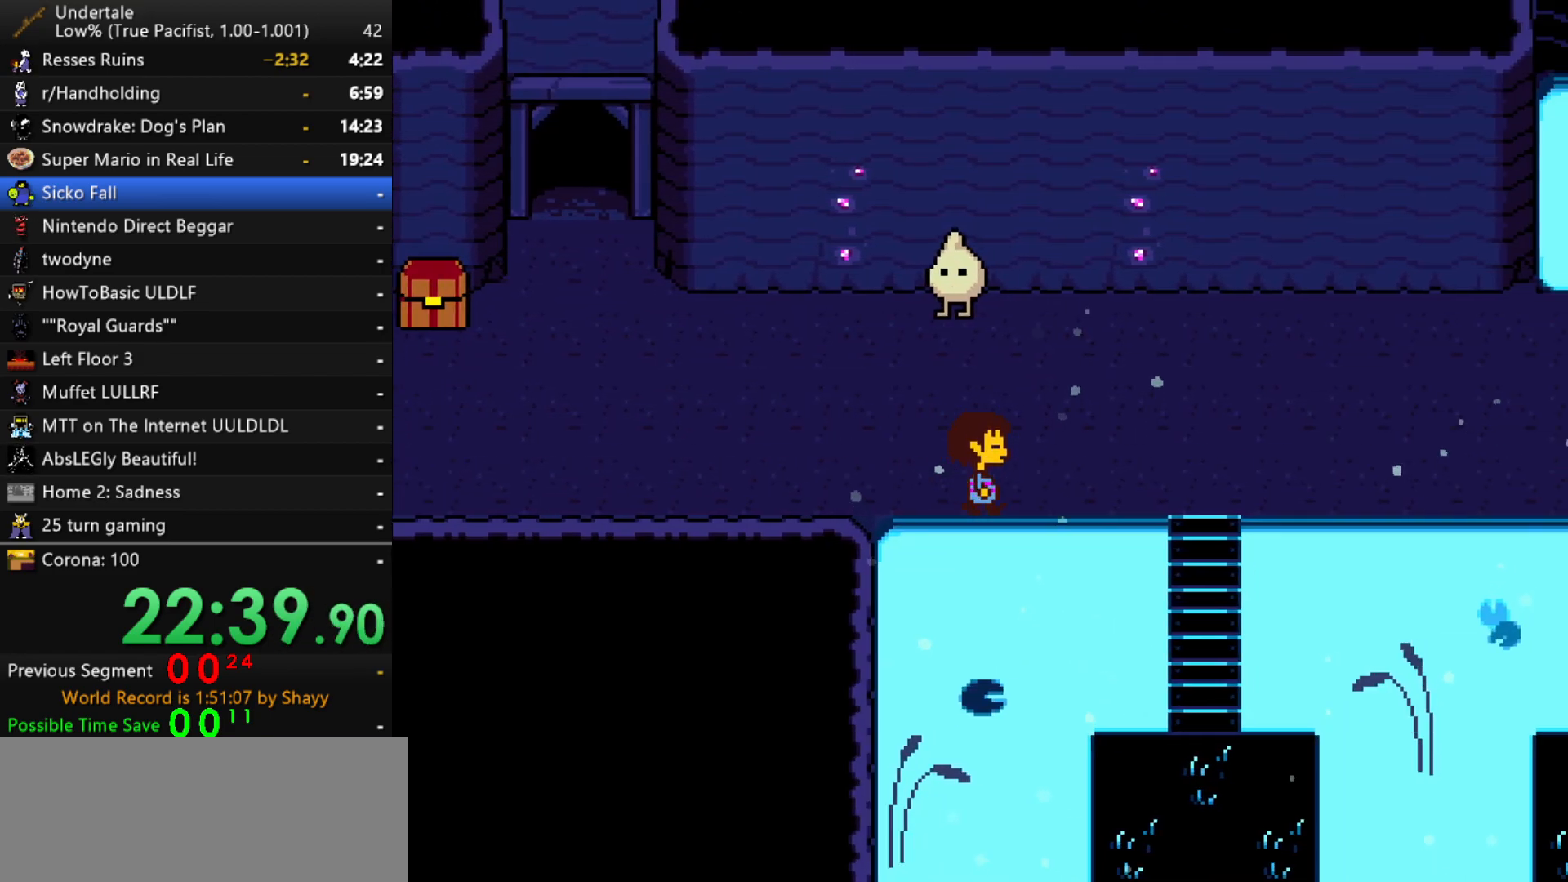
{"keys": ["down", "right"], "events": []}
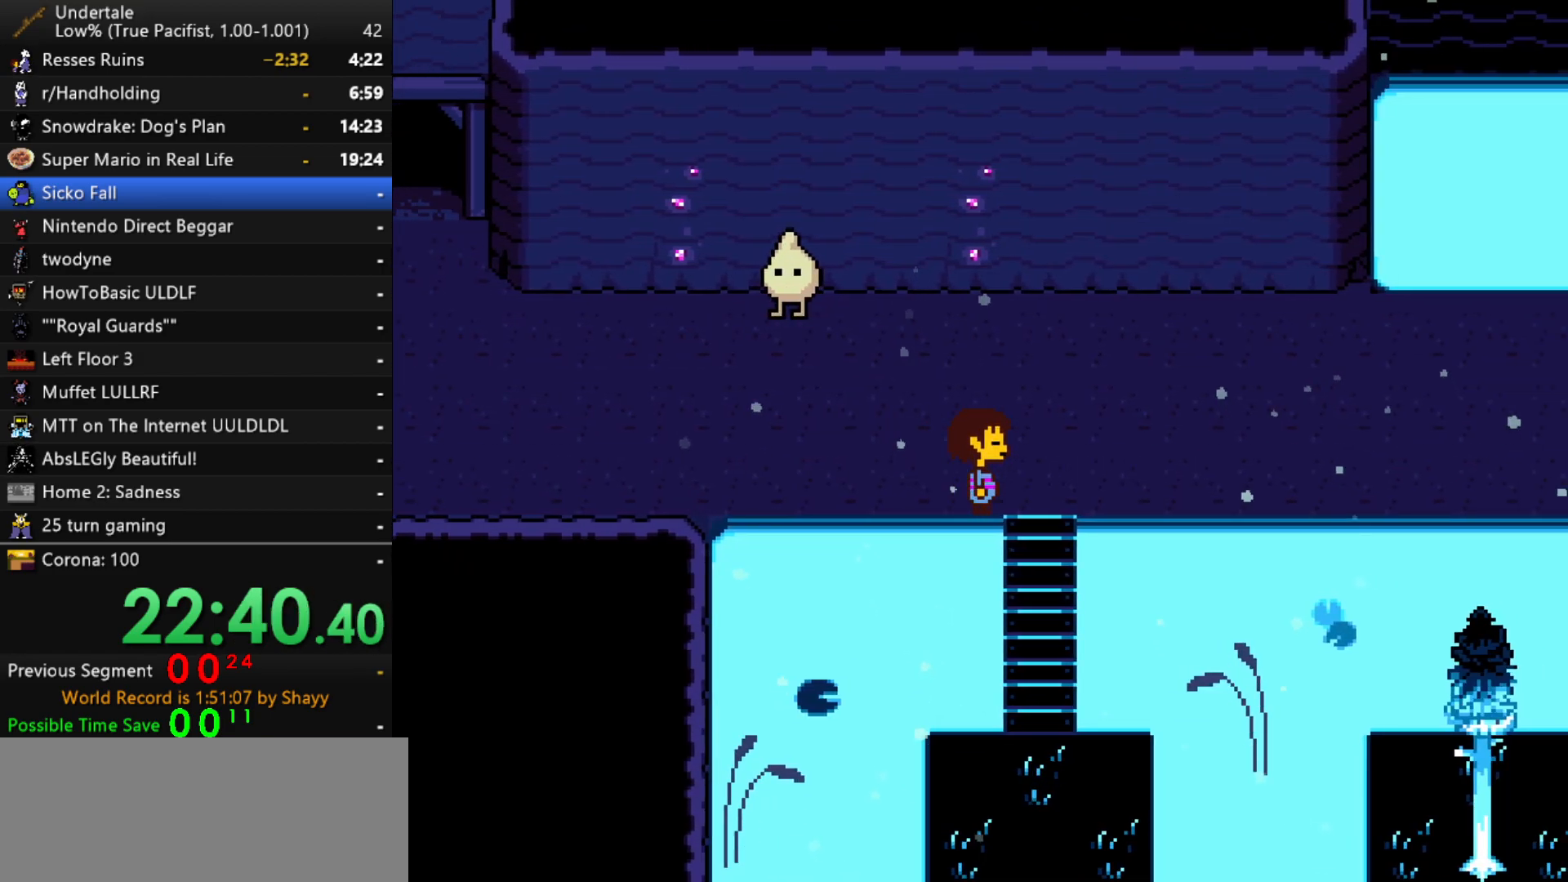
{"keys": ["down", "right"], "events": []}
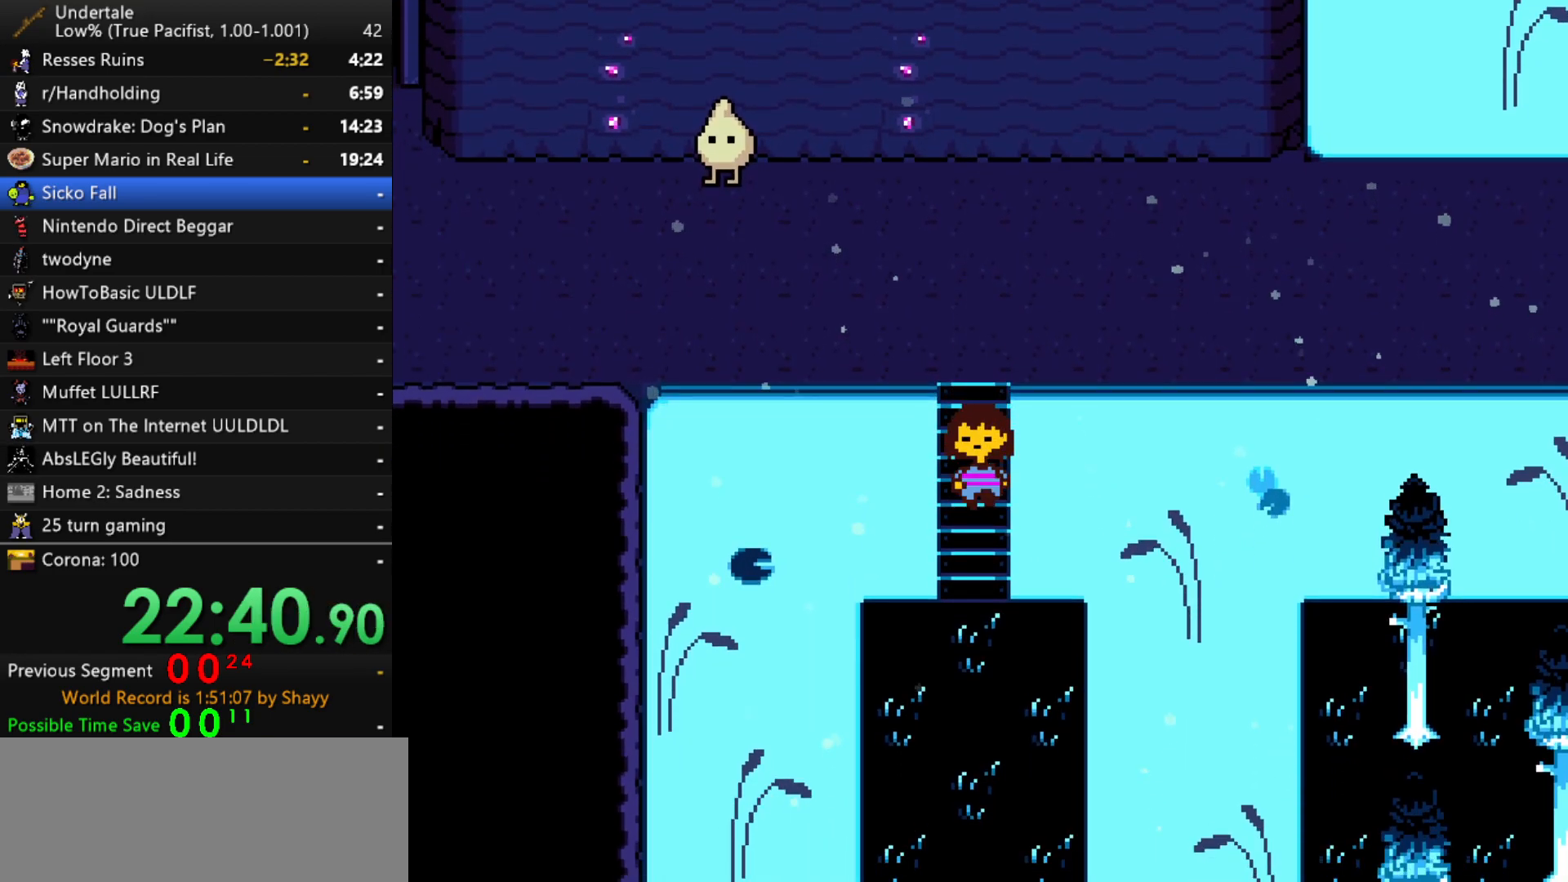
{"keys": ["down", "right"], "events": []}
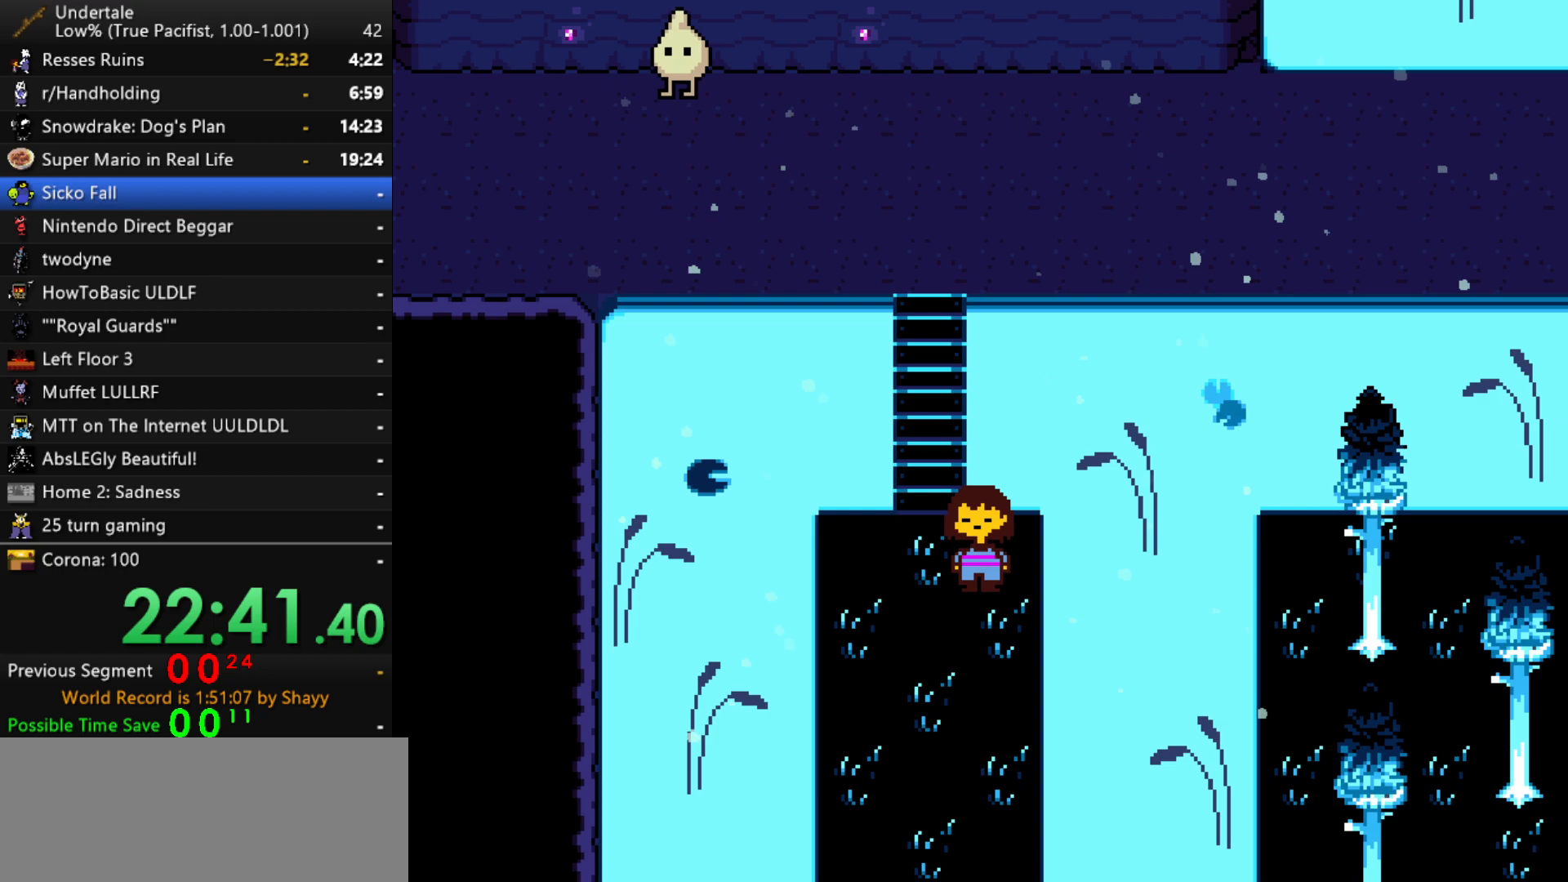
{"keys": ["down", "right"], "events": []}
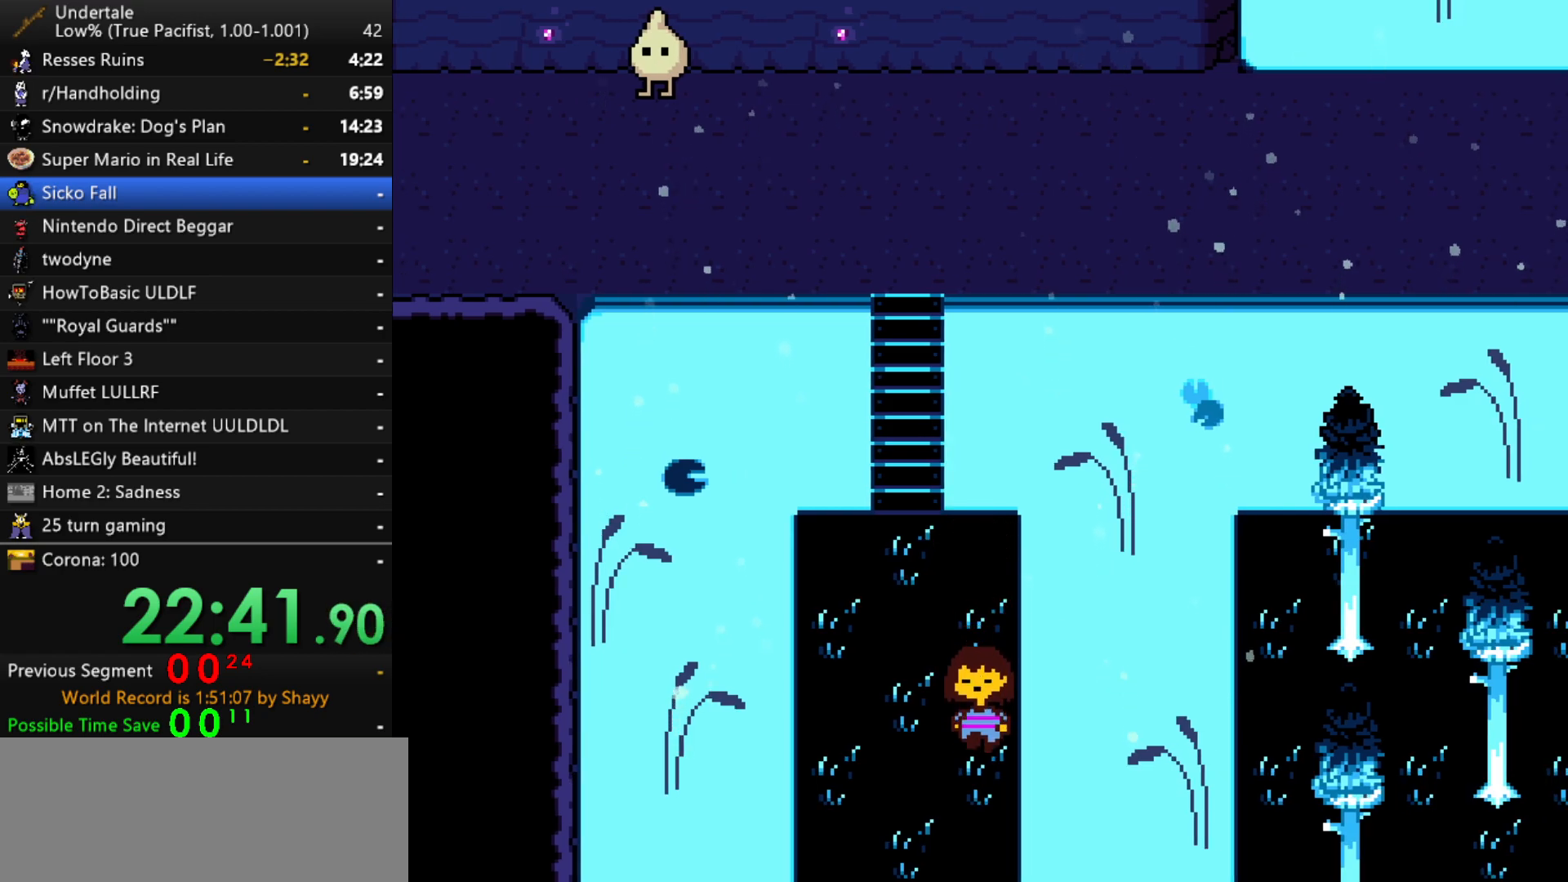
{"keys": ["down", "right"], "events": []}
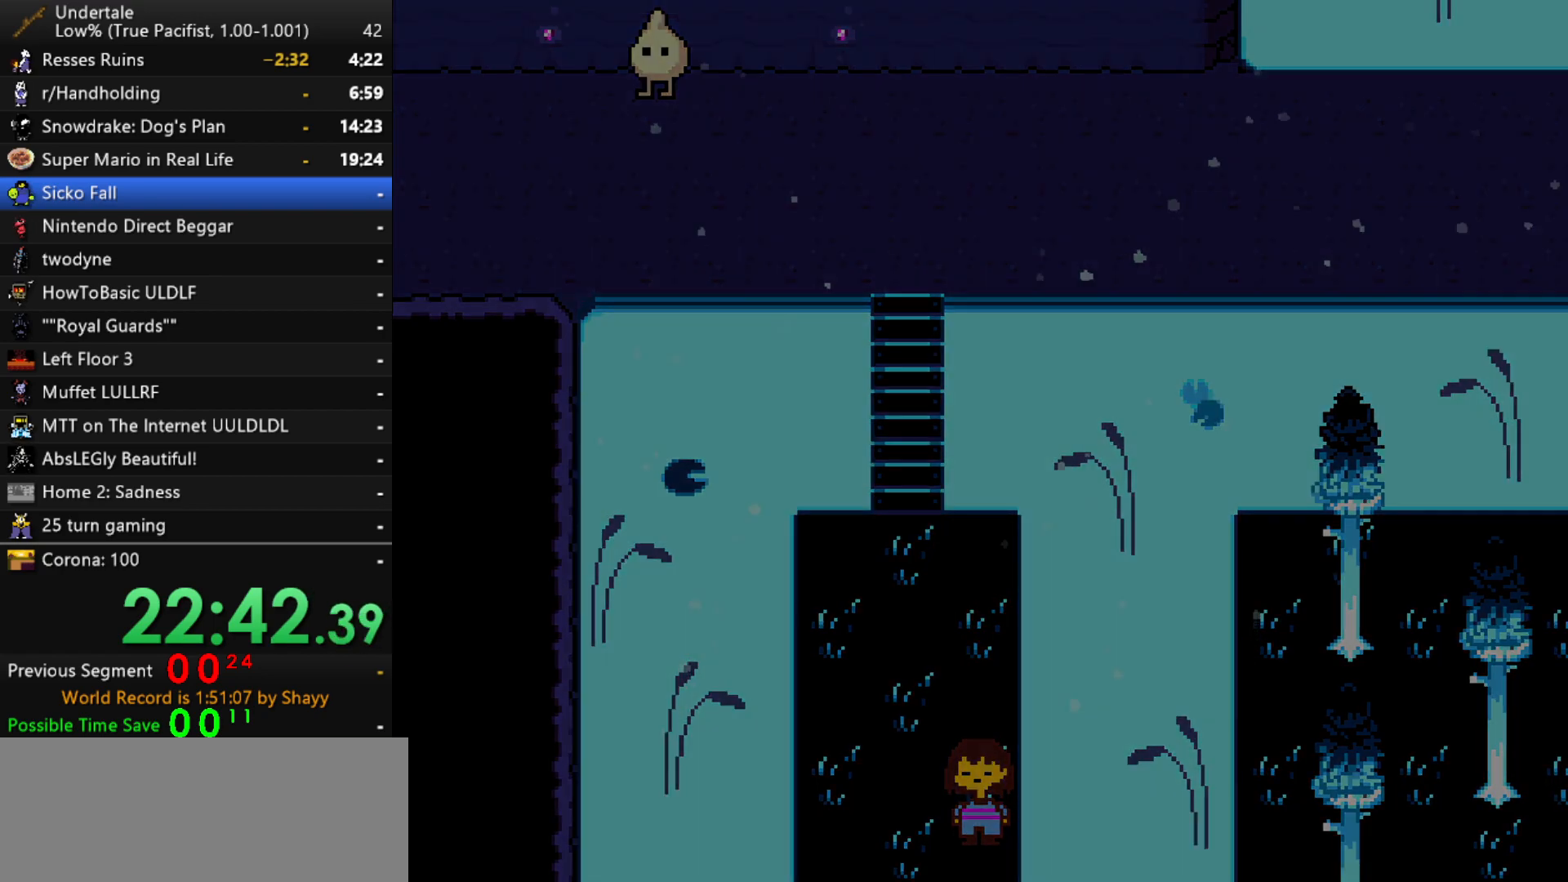
{"keys": ["down", "right"], "events": []}
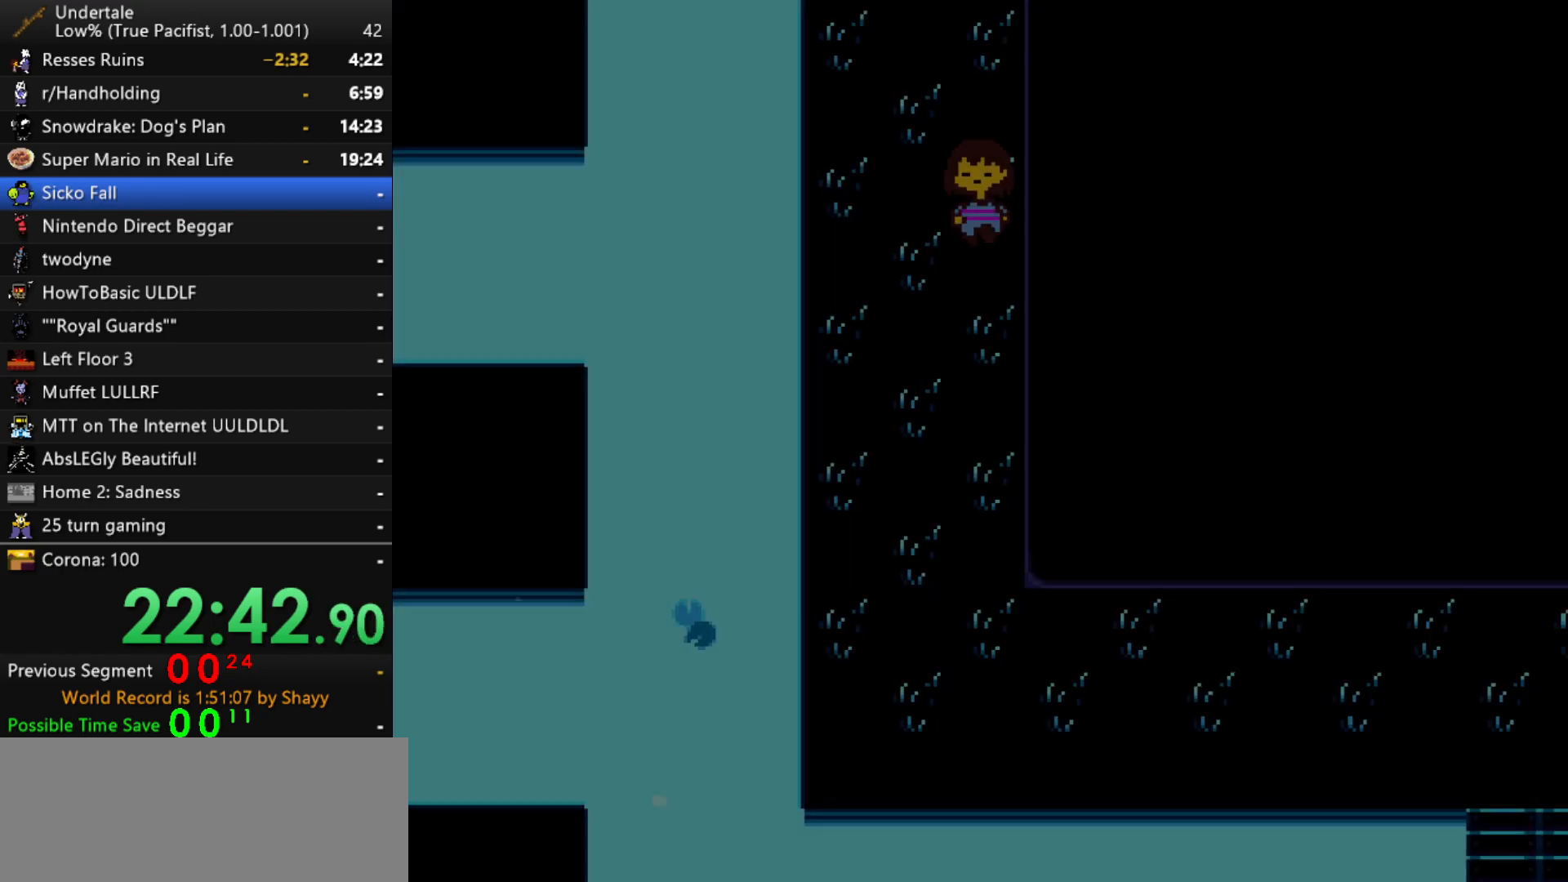
{"keys": ["down", "right"], "events": []}